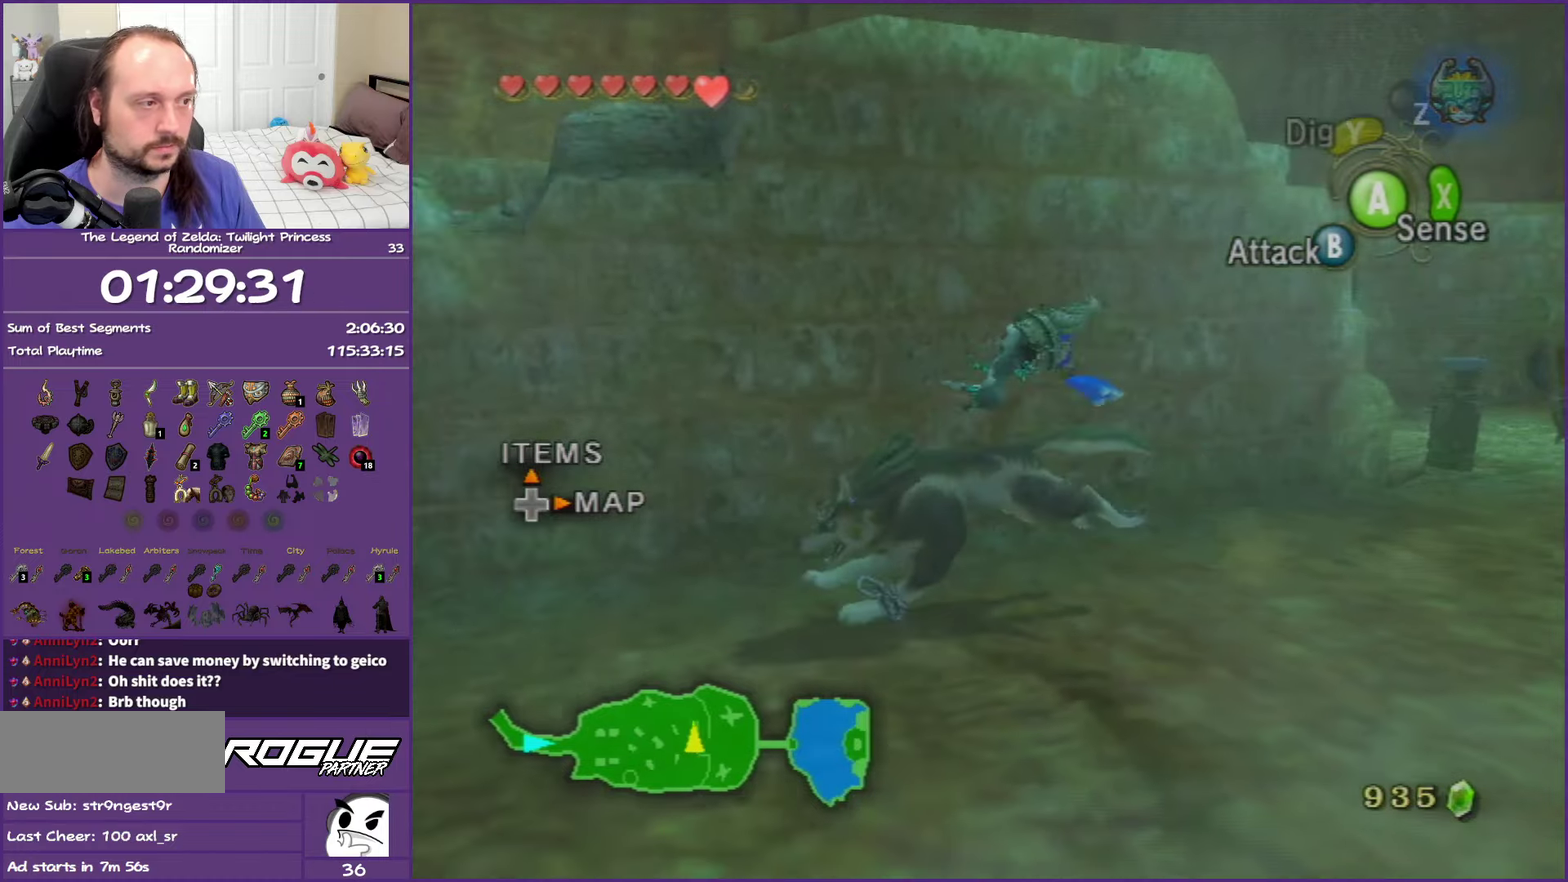
Gameplay with a controller (Nintendo layout); each line is a JSON object with the inputs held at the frame after it. "events" lists button and stick changes between this image and that frame as [ms after this image, input, new state], when the widget could be followed in between. This overlay highlights the sticks when they move; stick clicks (L3 R3) are not distinguishable. Not read: L3 R3.
{"buttons": [], "left_stick": "up-left", "right_stick": "center", "events": [[33, "A", "down"], [150, "left_stick", "up-left"], [167, "A", "up"]]}
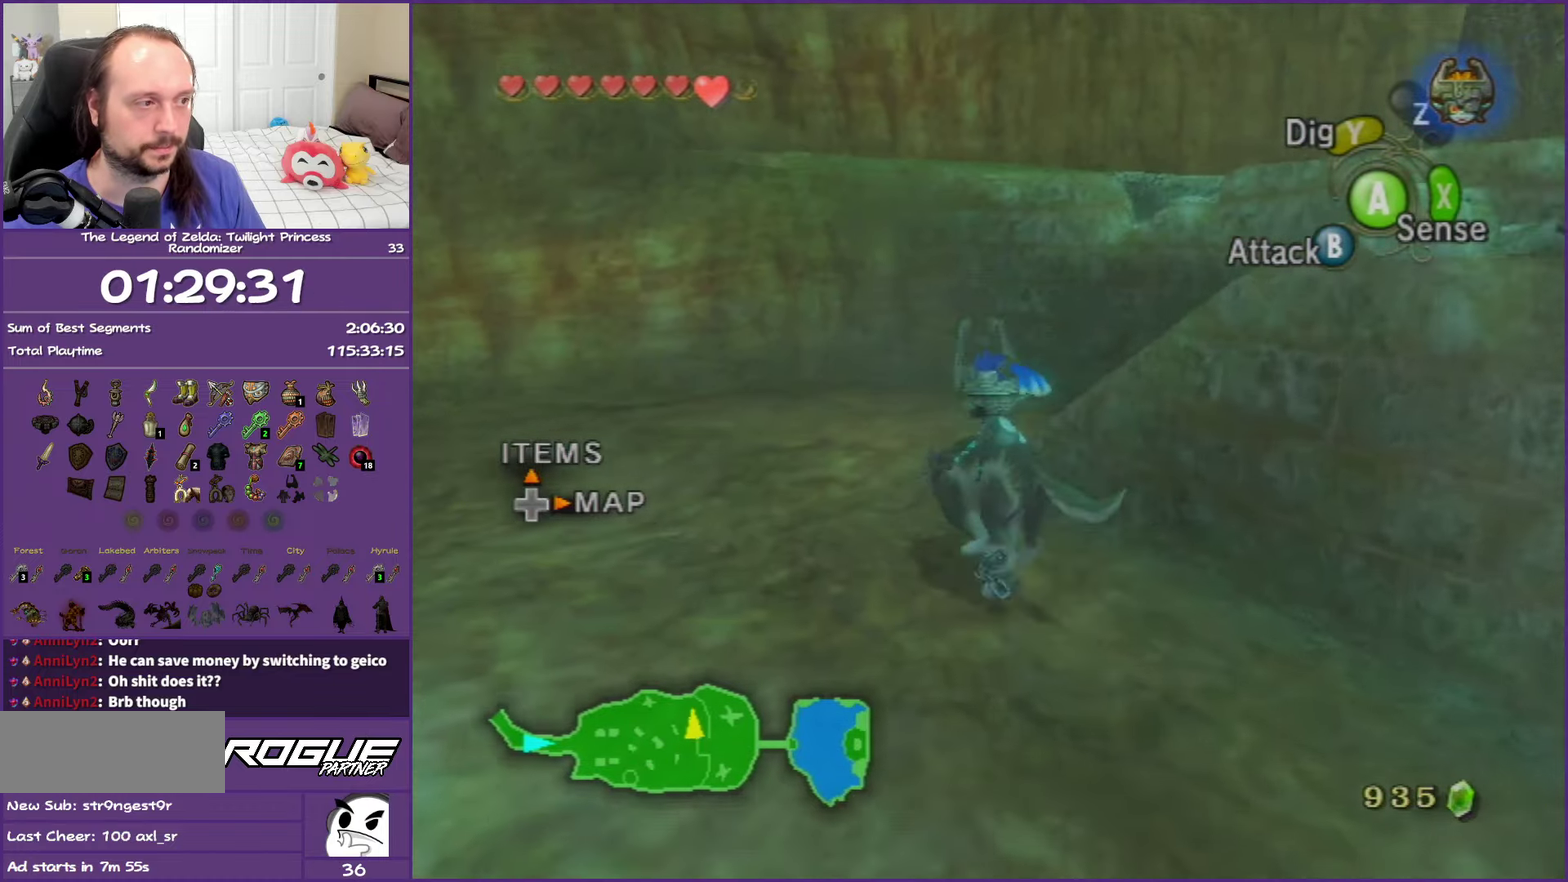
{"buttons": [], "left_stick": "down-right", "right_stick": "center", "events": [[17, "left_stick", "up"], [117, "left_stick", "up-right"], [233, "left_stick", "right"], [317, "A", "down"], [333, "left_stick", "down-right"], [433, "A", "up"]]}
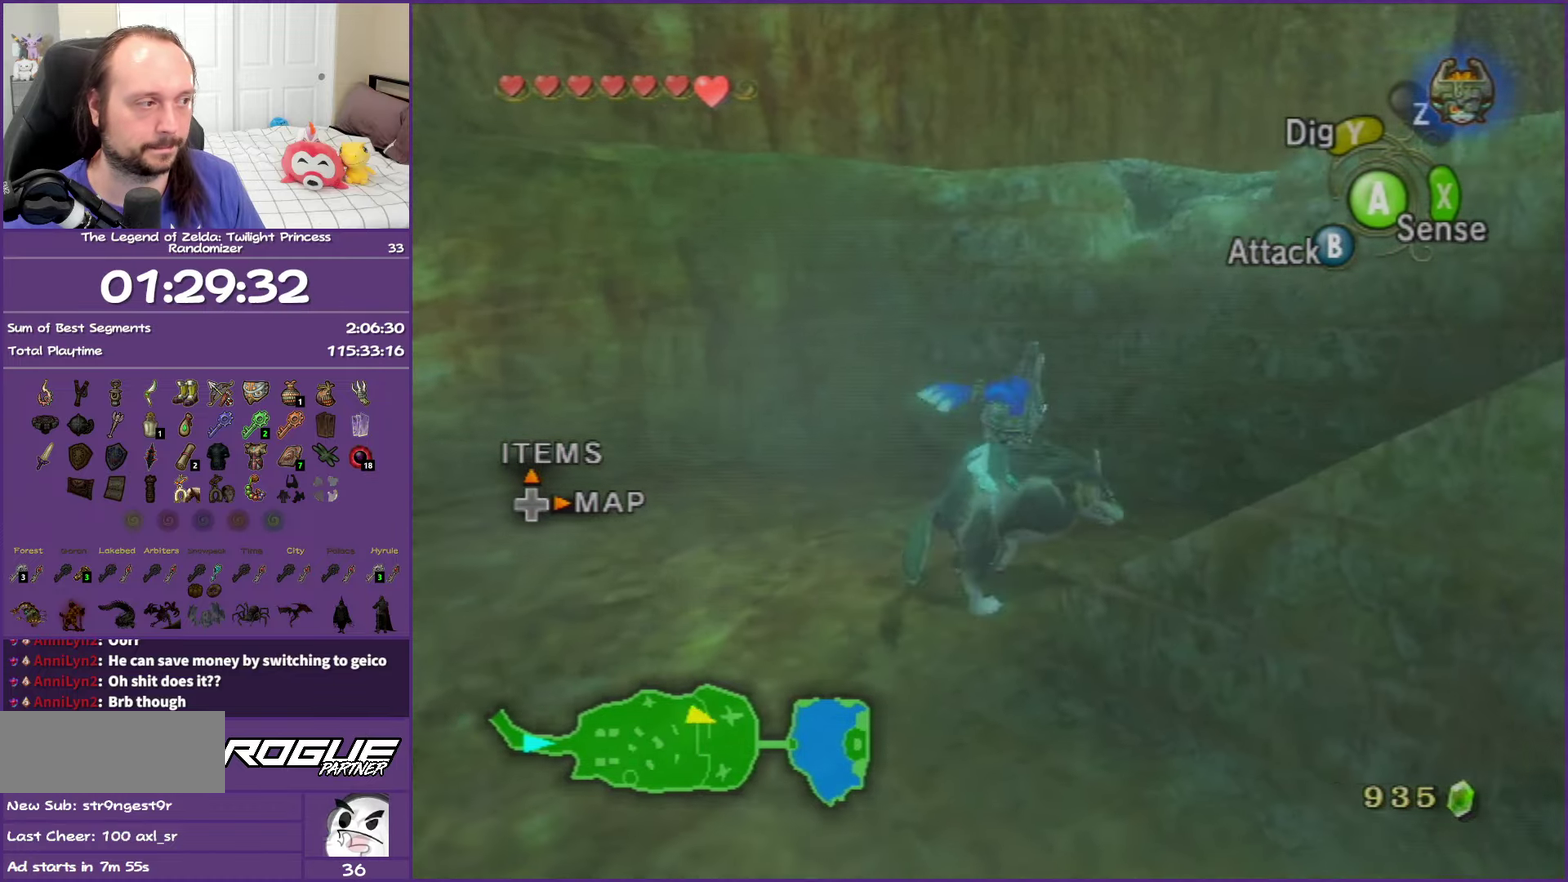
{"buttons": ["A"], "left_stick": "up-right", "right_stick": "center", "events": [[33, "A", "down"], [100, "left_stick", "right"], [133, "A", "up"], [233, "A", "down"], [250, "left_stick", "up-right"], [333, "A", "up"], [433, "A", "down"]]}
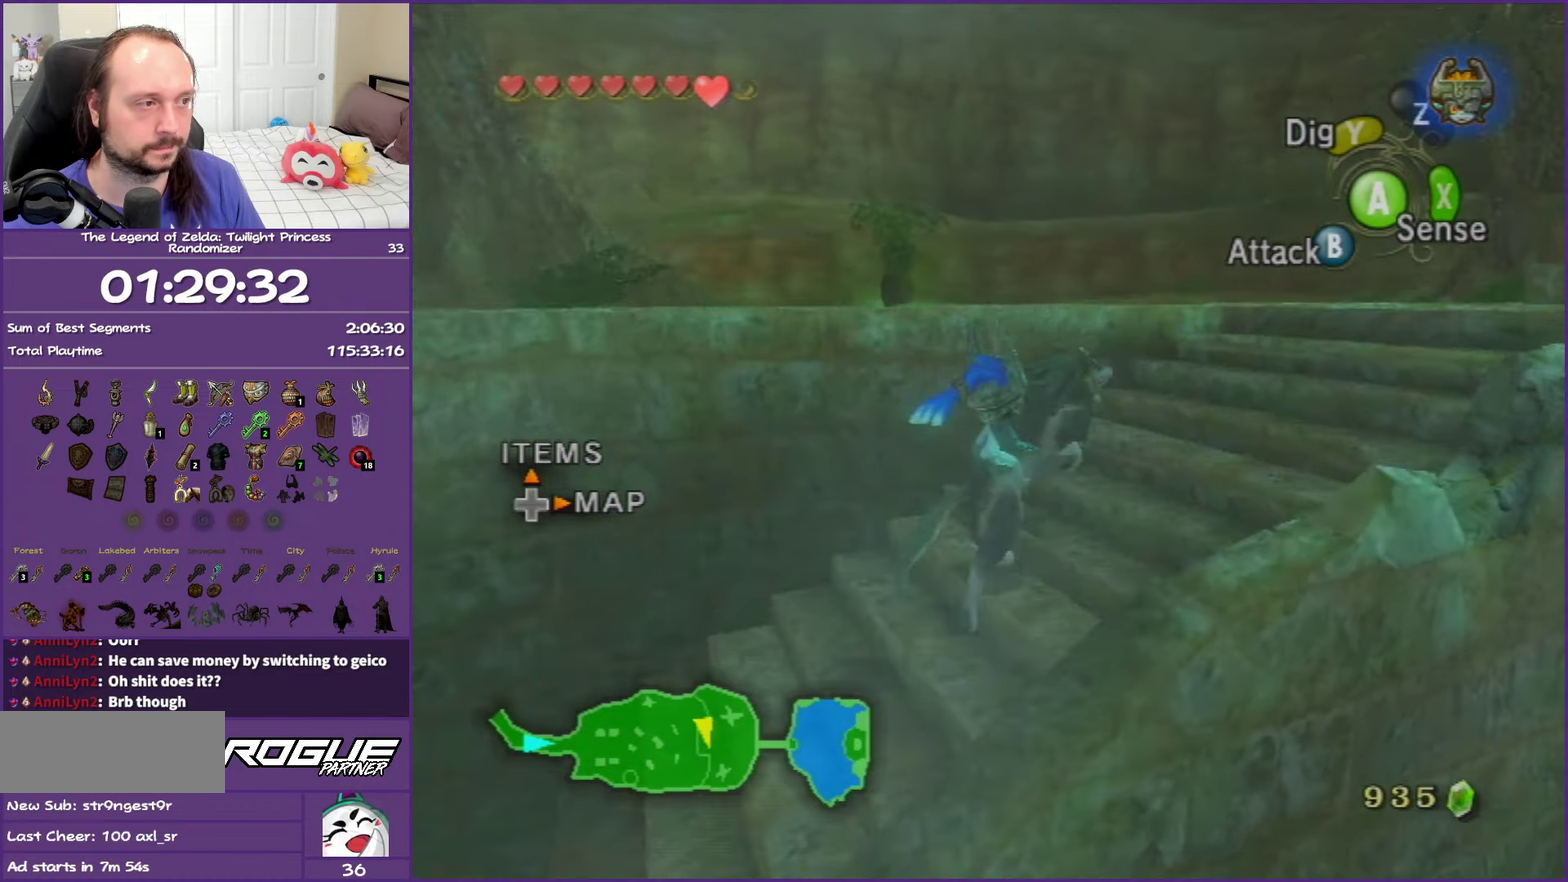
{"buttons": [], "left_stick": "up-left", "right_stick": "center", "events": [[17, "A", "up"], [67, "left_stick", "up"], [117, "A", "down"], [233, "A", "up"], [317, "A", "down"], [350, "left_stick", "up-left"], [417, "A", "up"]]}
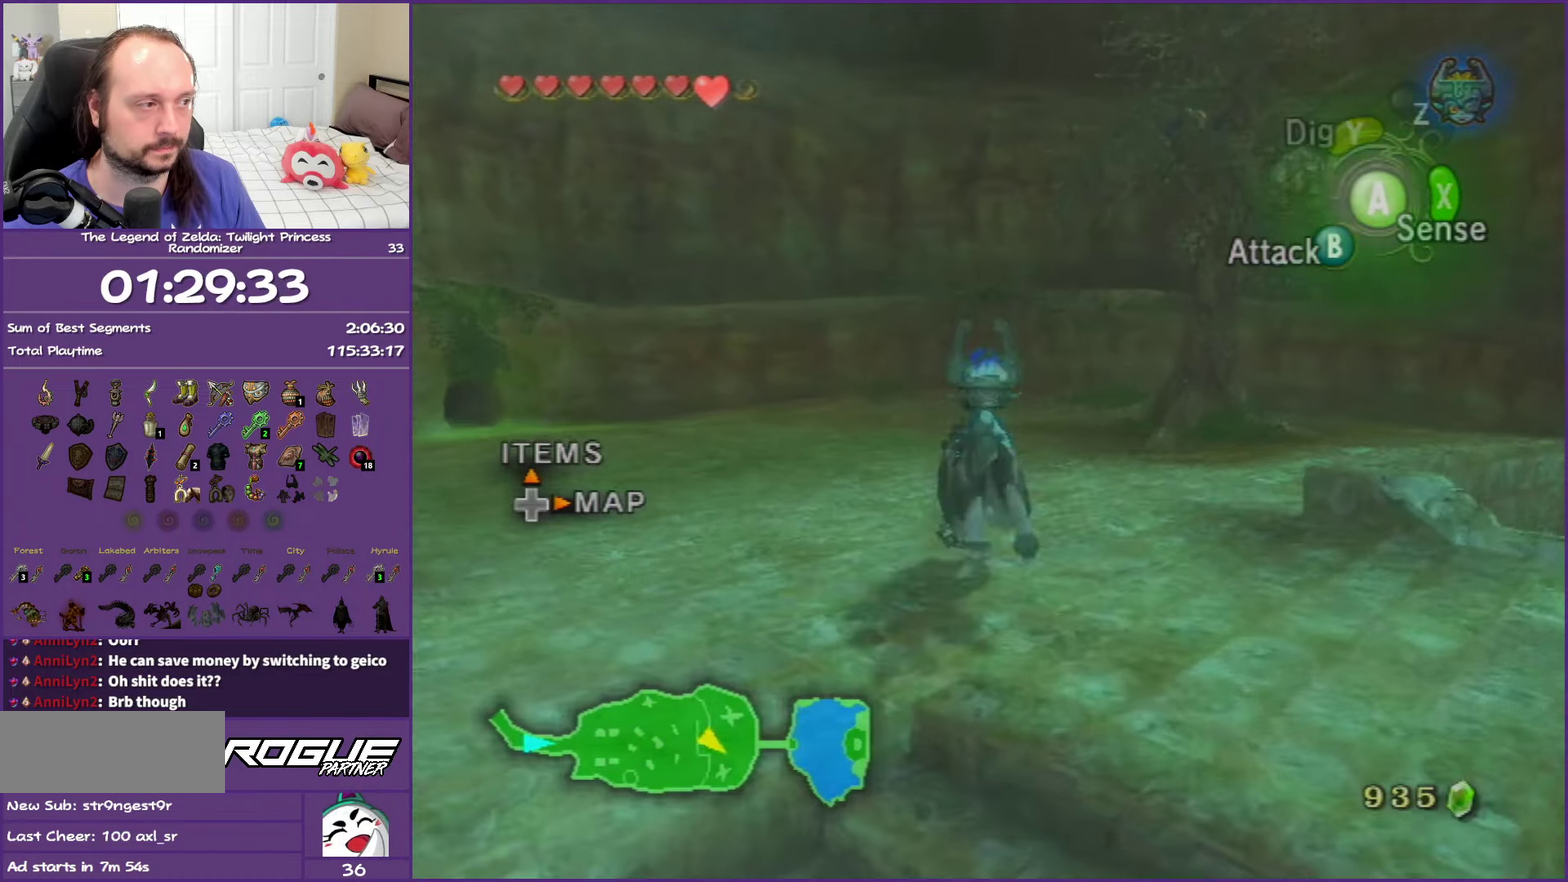
{"buttons": [], "left_stick": "up-left", "right_stick": "center", "events": [[17, "A", "down"], [133, "A", "up"], [200, "A", "down"], [350, "A", "up"], [350, "left_stick", "up"], [483, "left_stick", "up-left"]]}
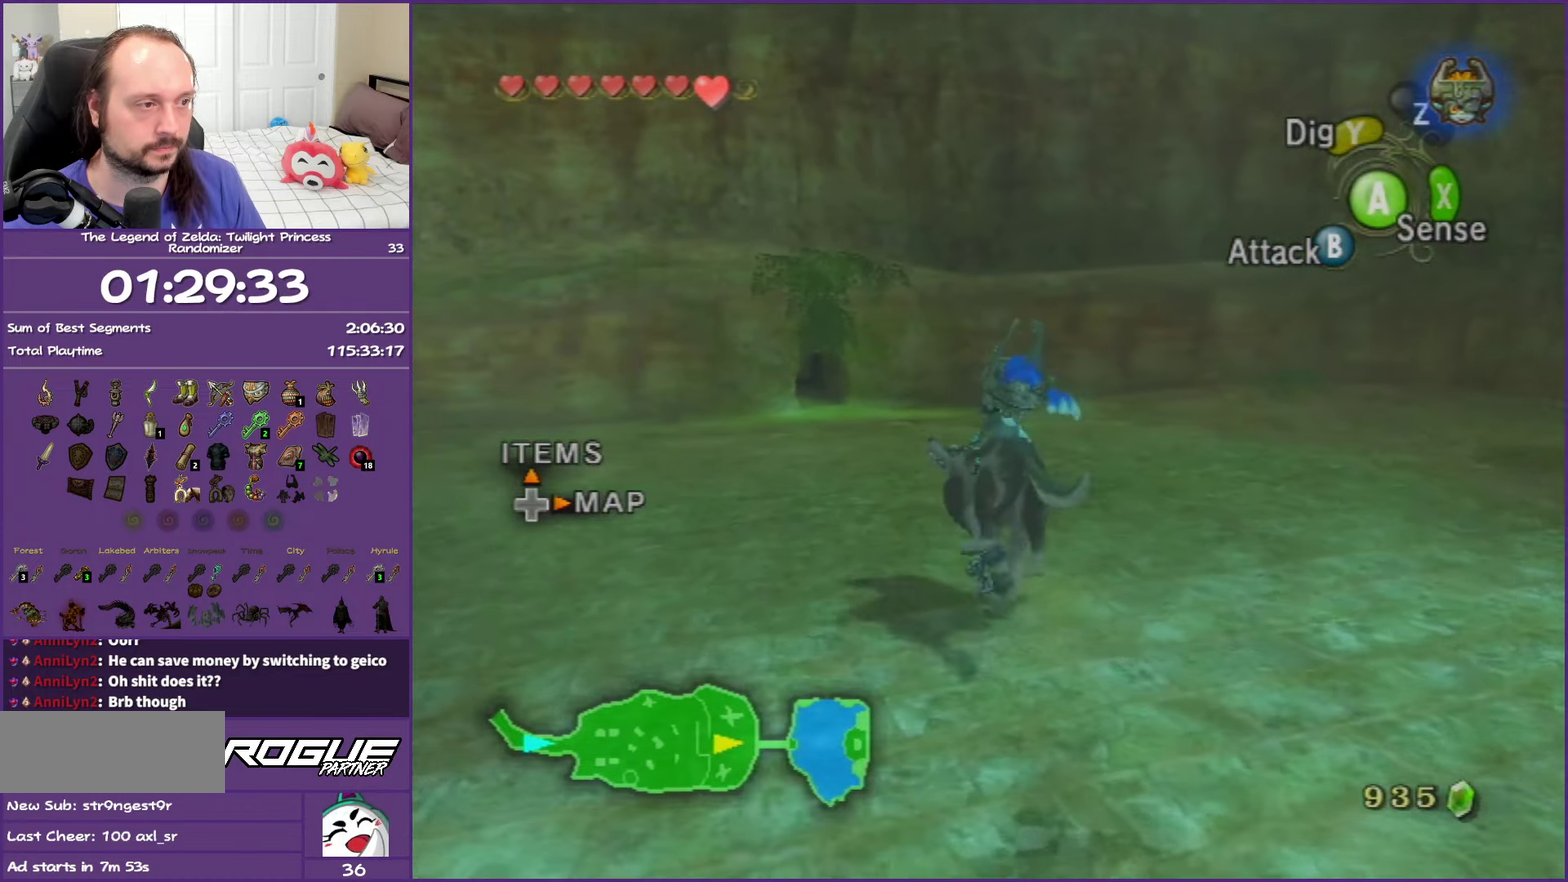
{"buttons": [], "left_stick": "up", "right_stick": "center", "events": [[367, "left_stick", "up"]]}
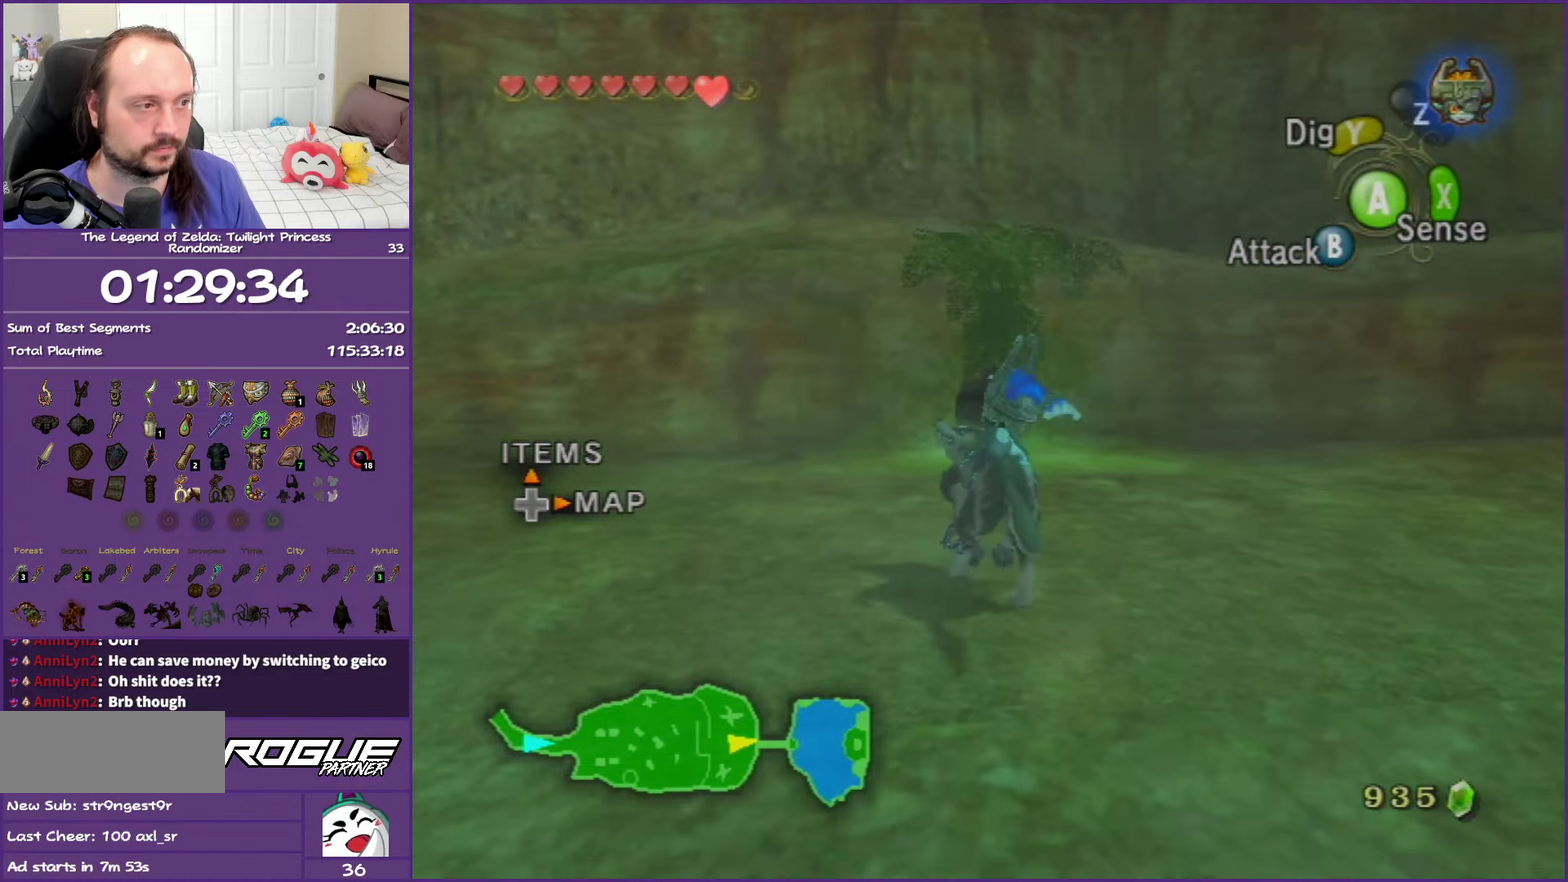
{"buttons": ["A"], "left_stick": "up", "right_stick": "center", "events": [[433, "A", "down"]]}
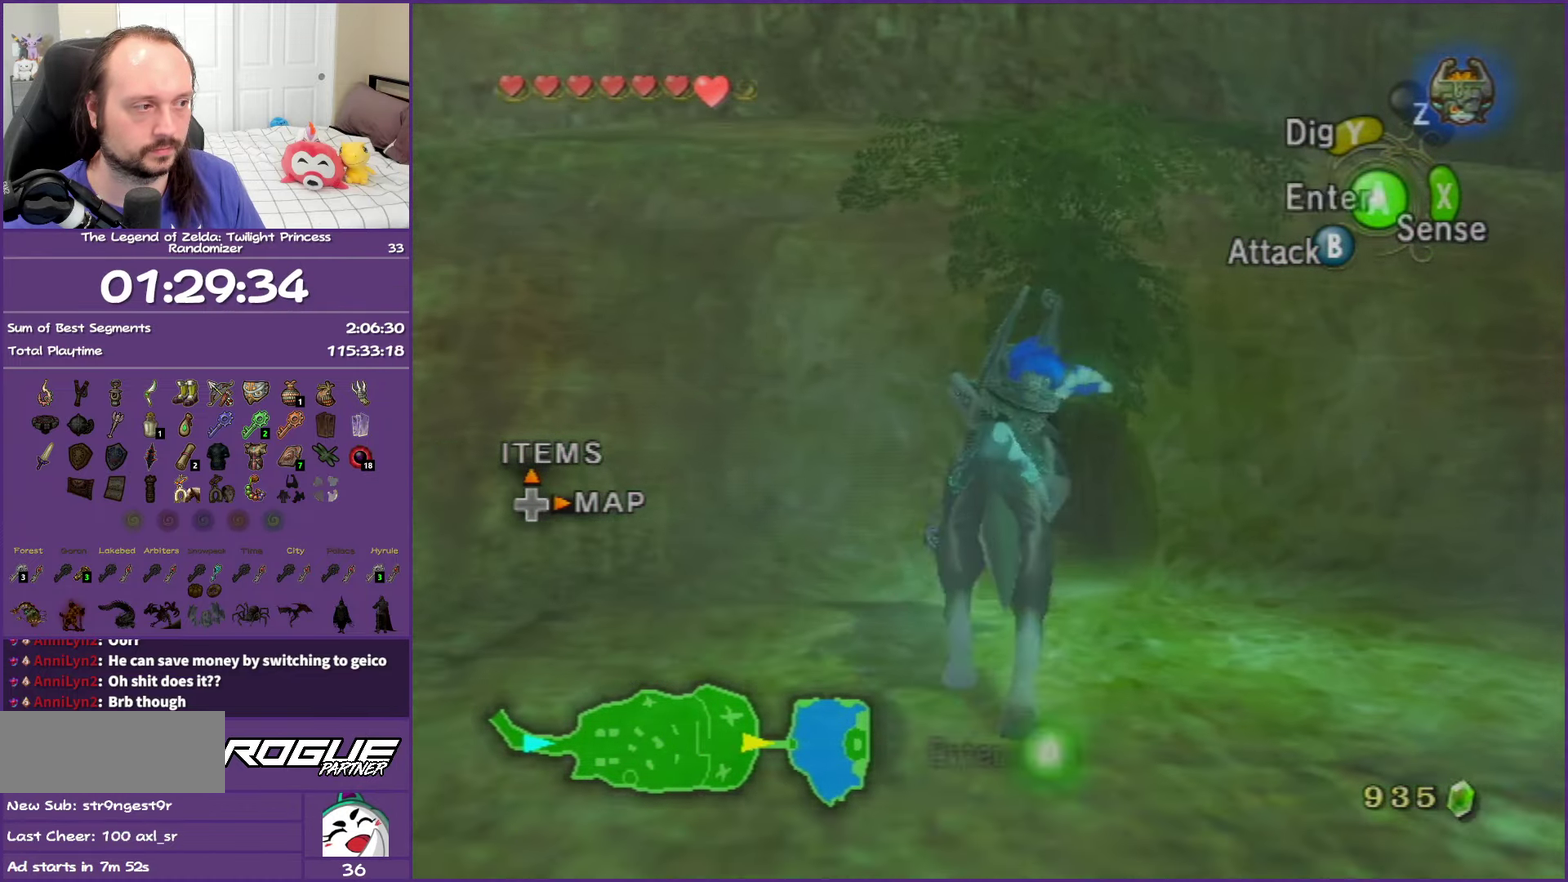
{"buttons": [], "left_stick": "up", "right_stick": "center", "events": [[83, "A", "up"]]}
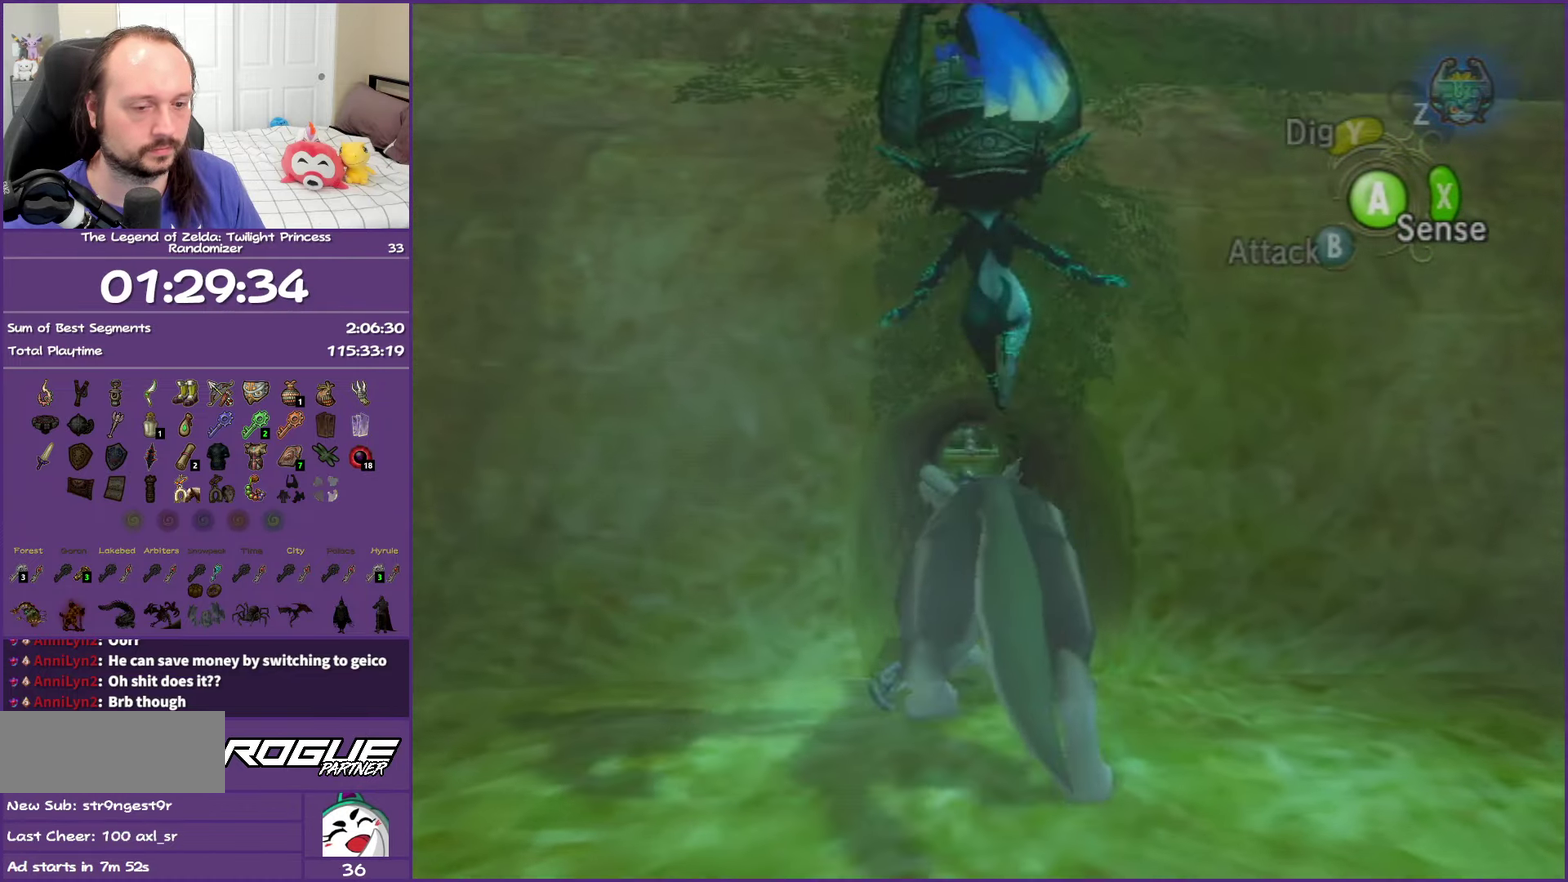
{"buttons": [], "left_stick": "up", "right_stick": "center", "events": []}
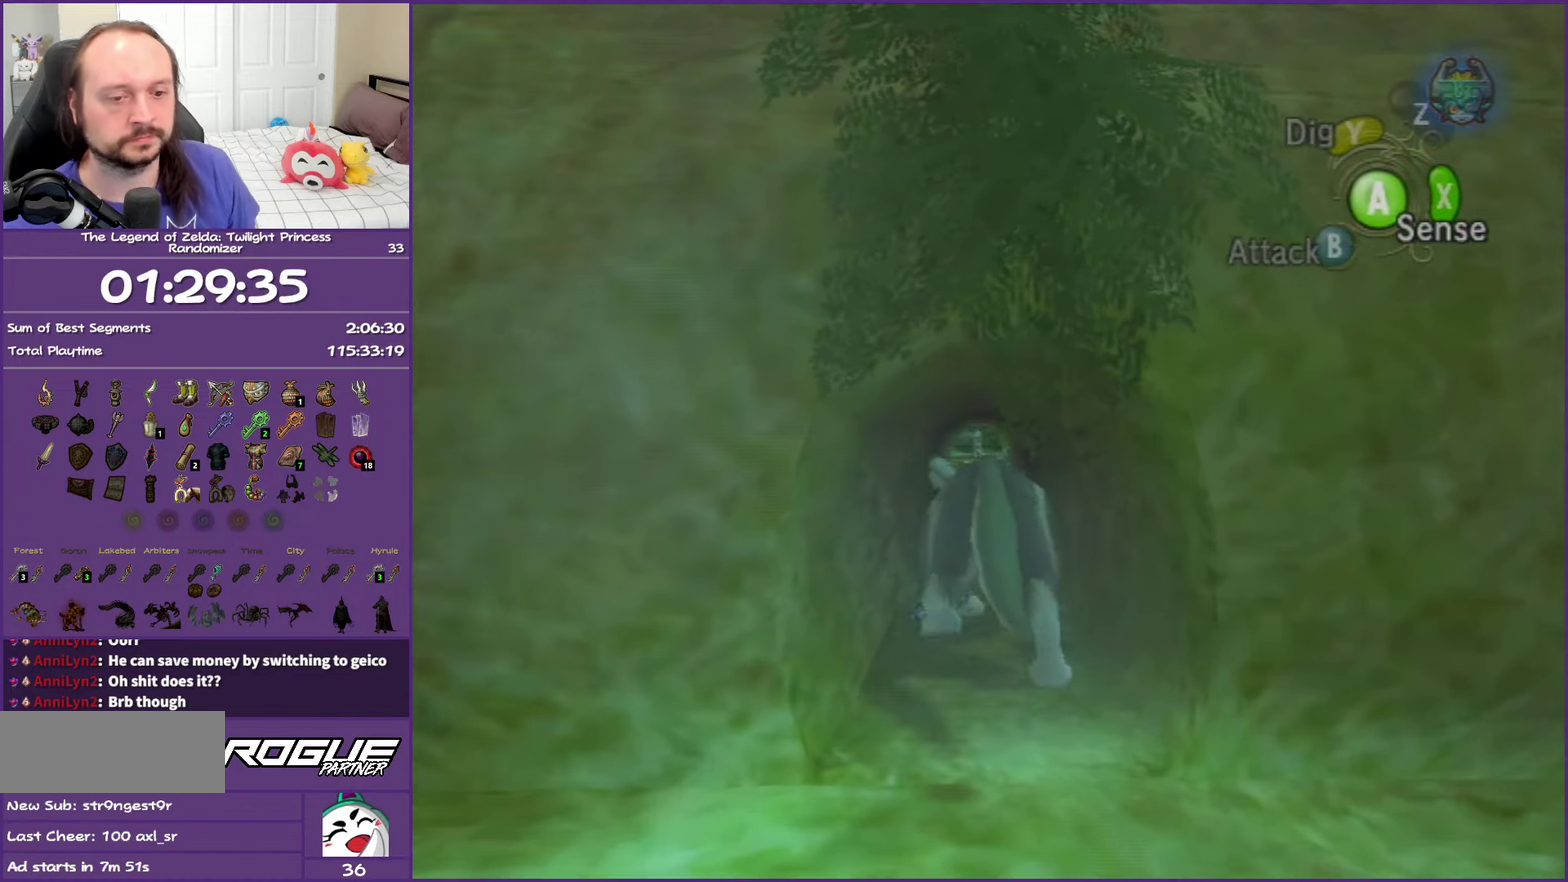
{"buttons": [], "left_stick": "up", "right_stick": "center", "events": []}
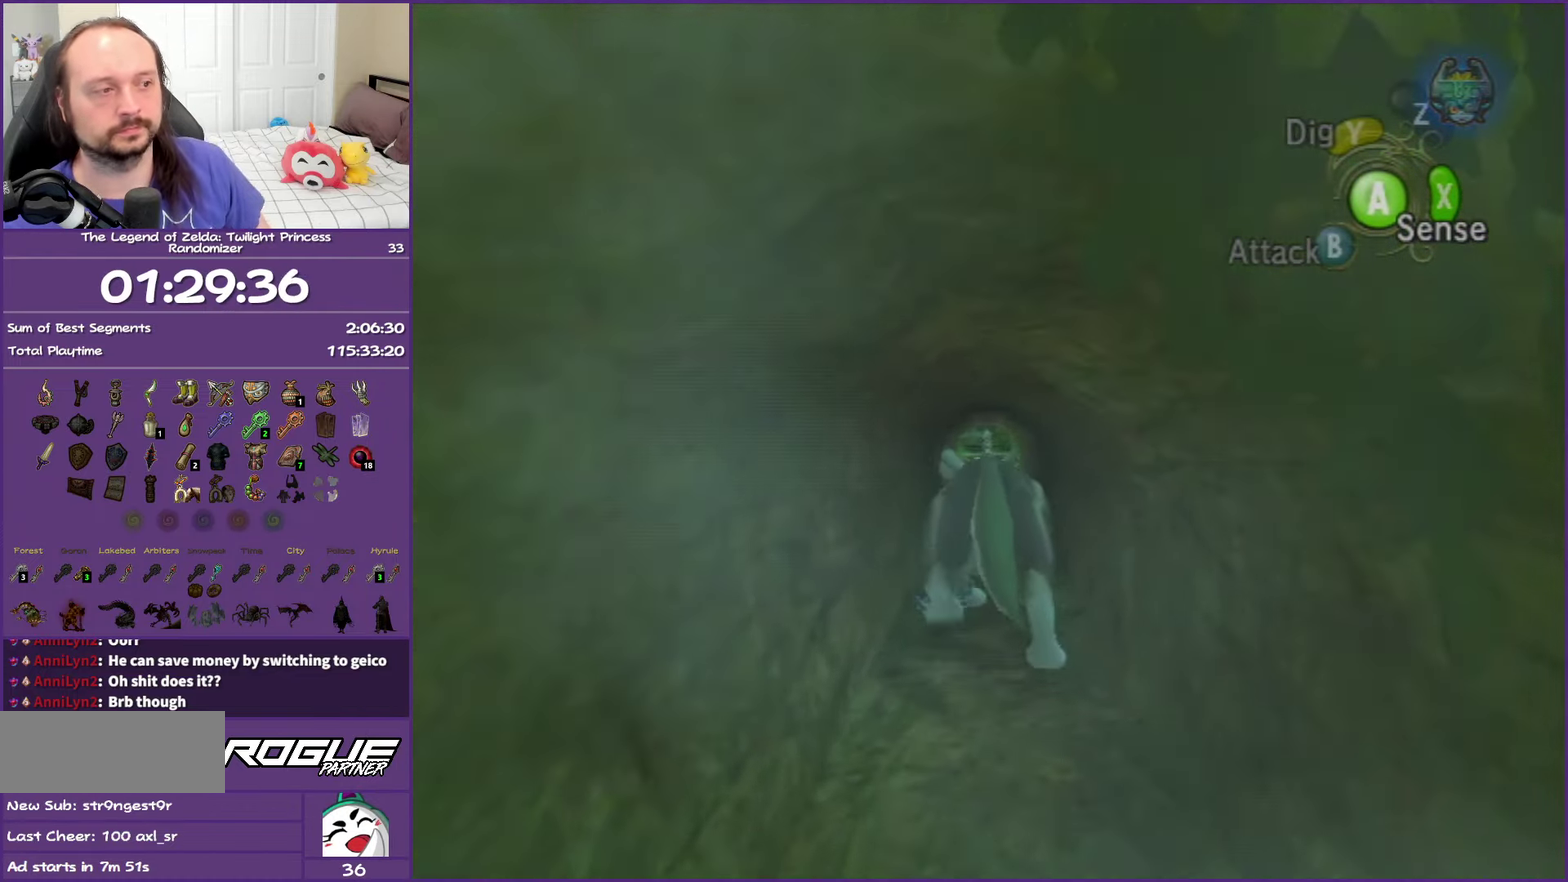
{"buttons": [], "left_stick": "up", "right_stick": "center", "events": []}
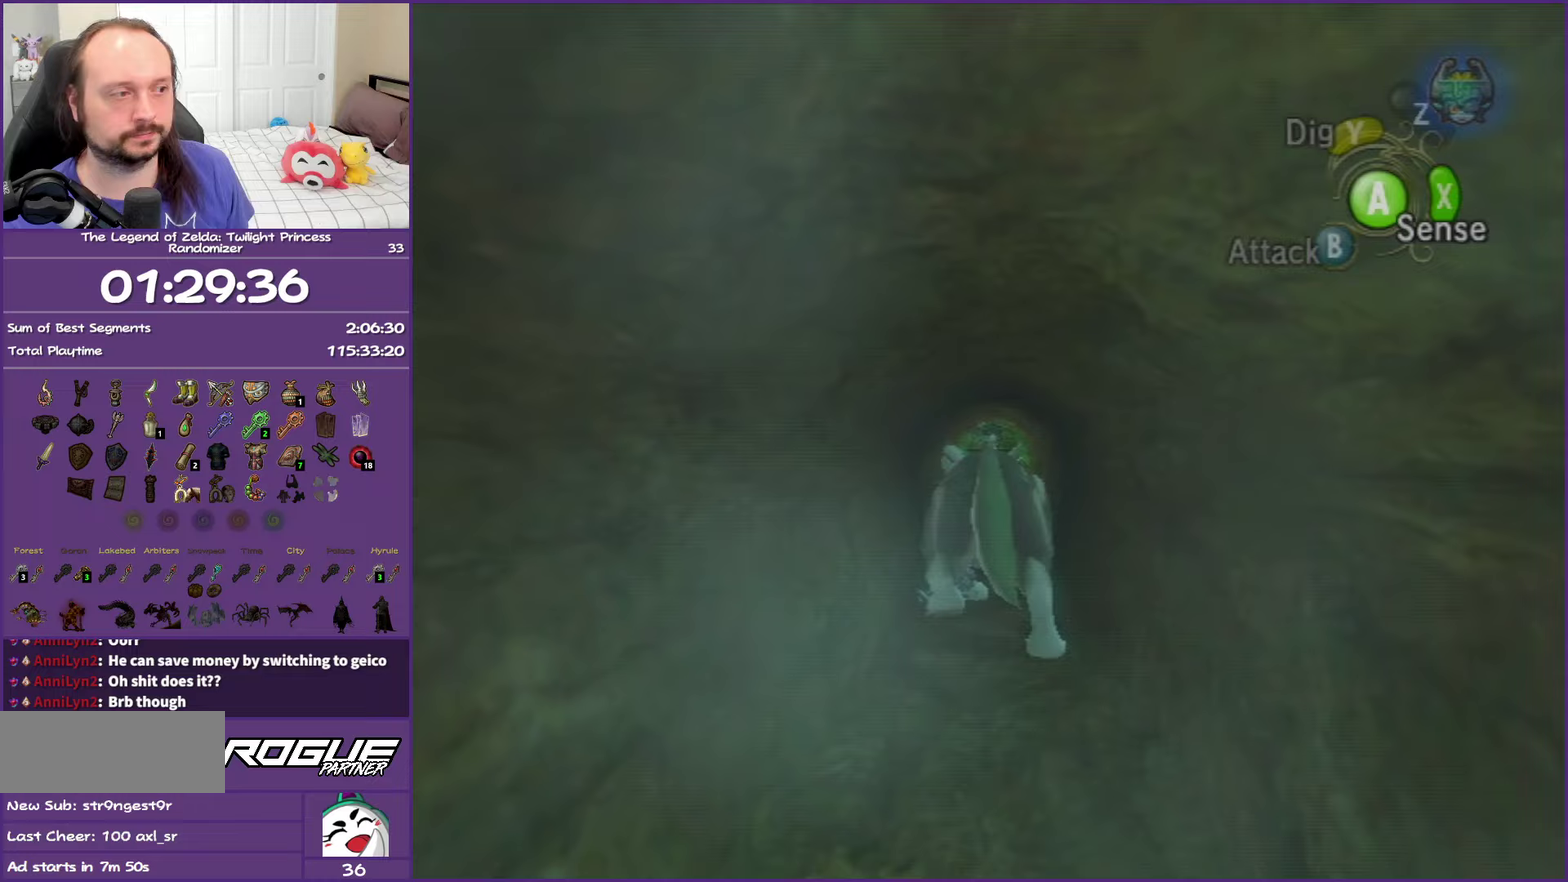
{"buttons": [], "left_stick": "up", "right_stick": "center", "events": []}
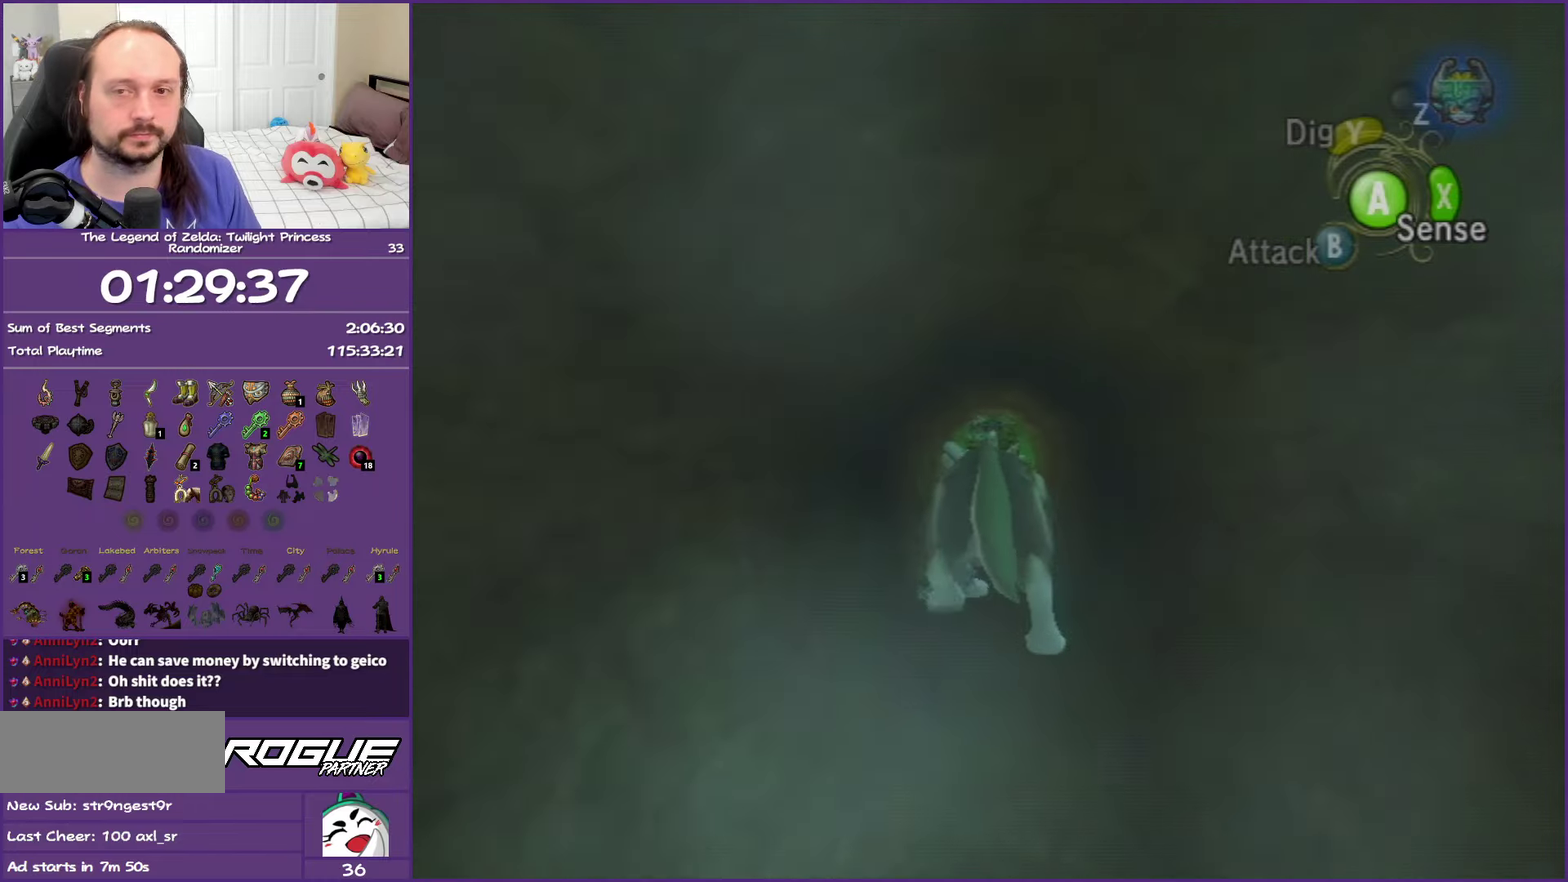
{"buttons": [], "left_stick": "up", "right_stick": "center", "events": []}
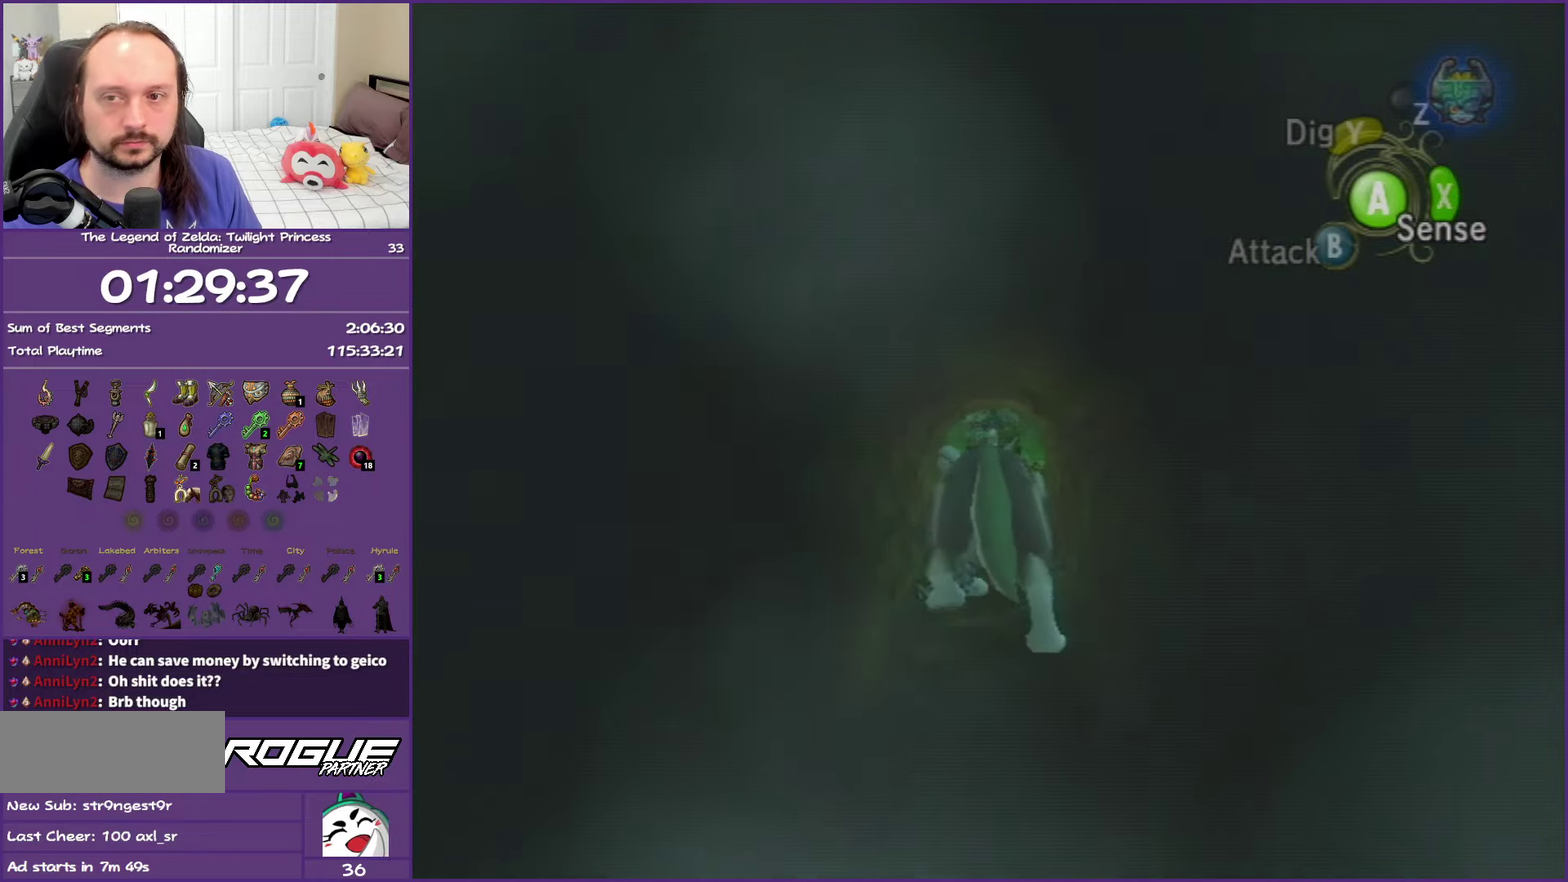
{"buttons": [], "left_stick": "up", "right_stick": "center", "events": []}
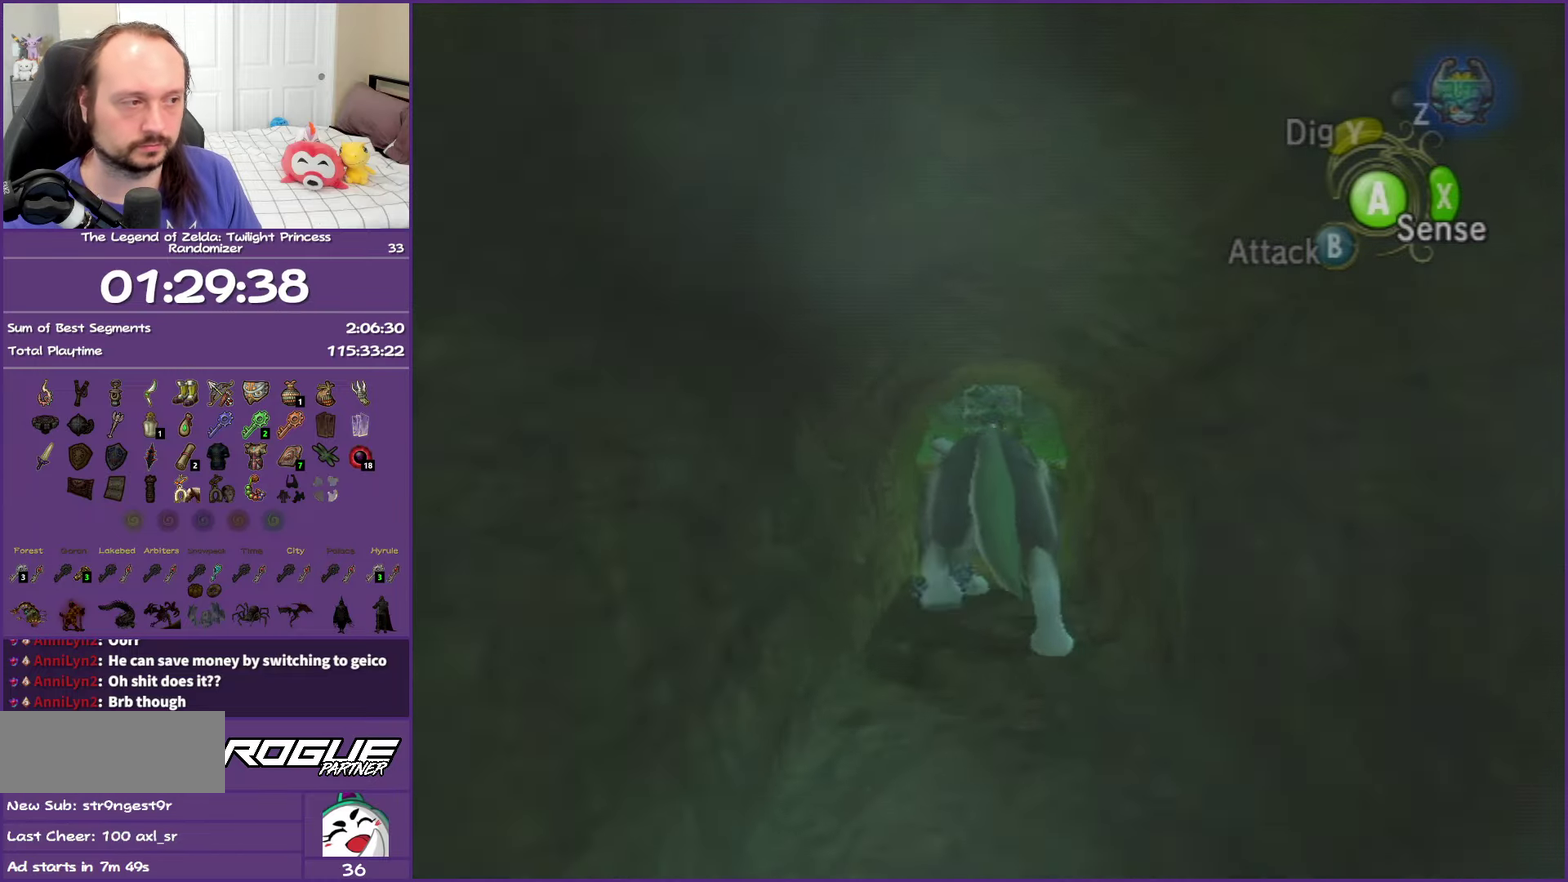
{"buttons": [], "left_stick": "up", "right_stick": "center", "events": []}
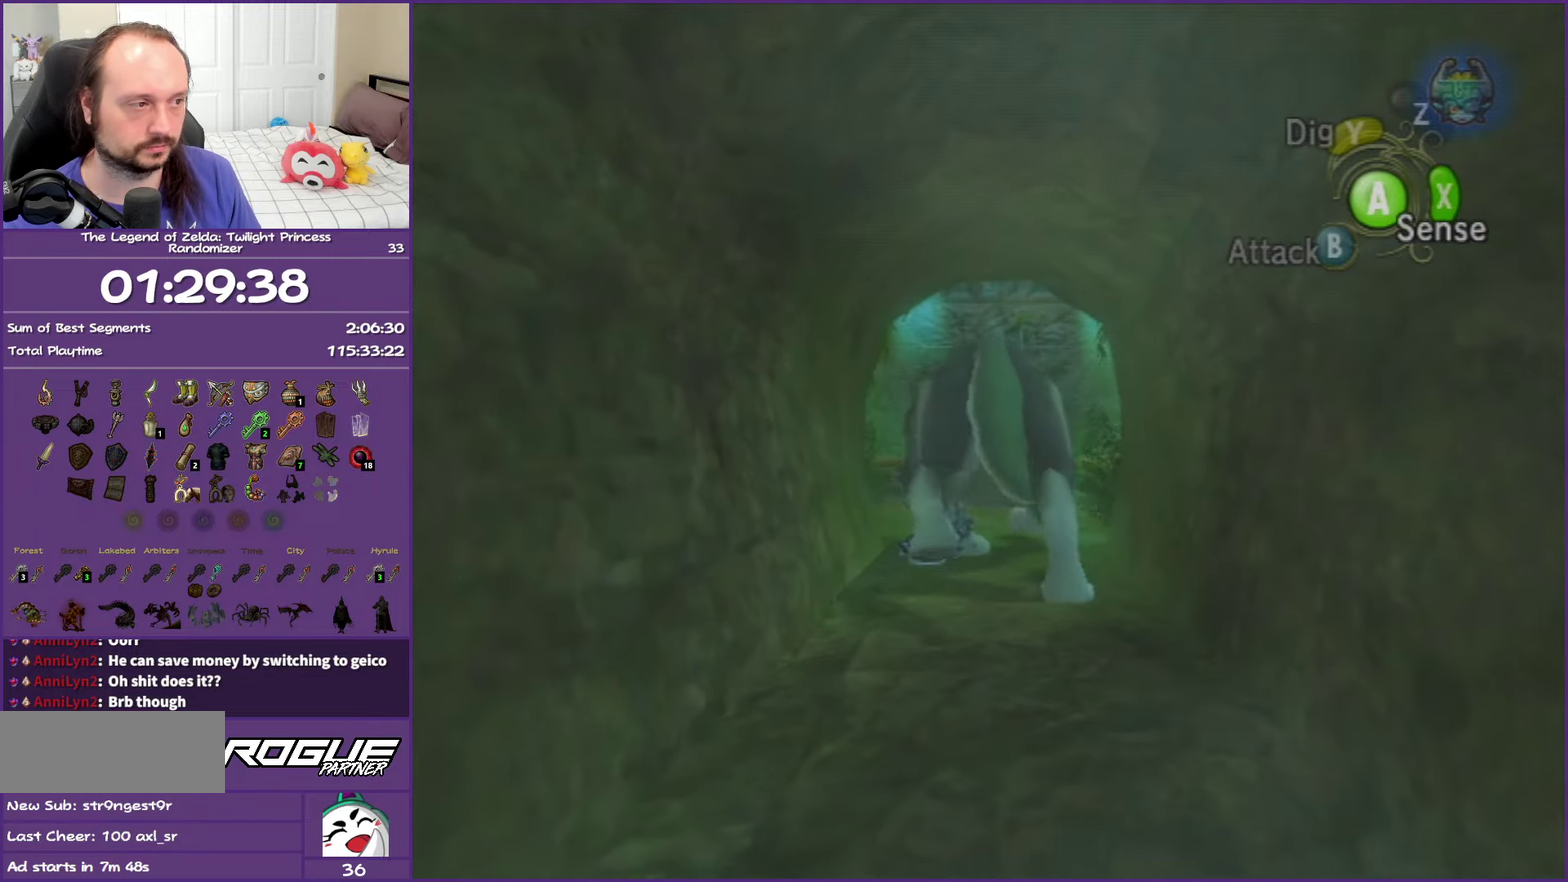
{"buttons": [], "left_stick": "up-right", "right_stick": "center", "events": [[367, "left_stick", "up-right"]]}
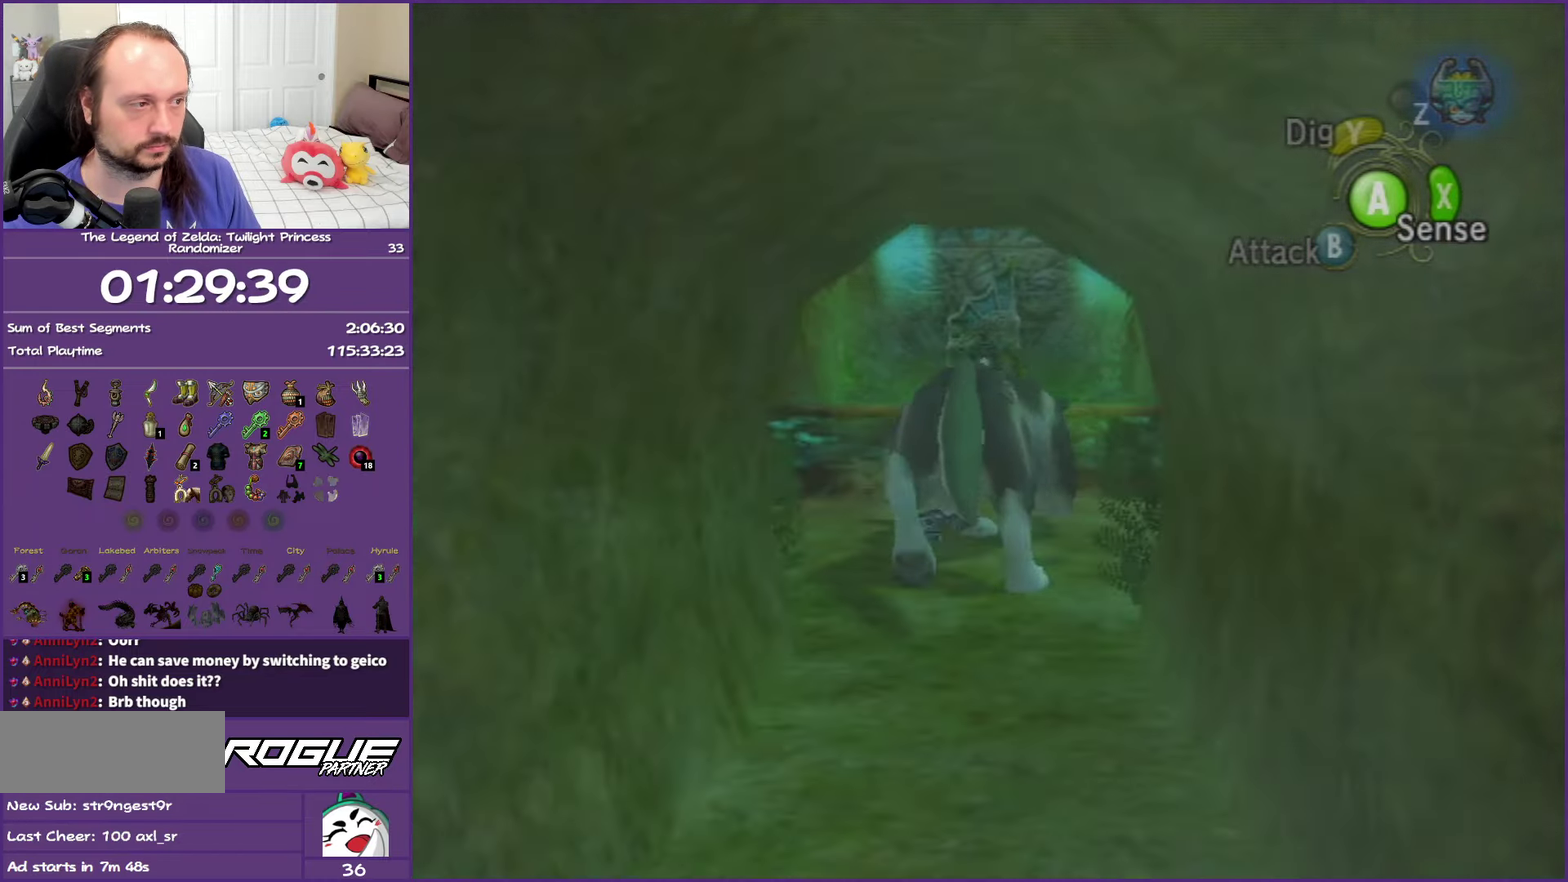
{"buttons": [], "left_stick": "up", "right_stick": "center", "events": [[233, "A", "down"], [233, "L1", "down"], [283, "A", "up"], [283, "left_stick", "up"], [350, "L1", "up"]]}
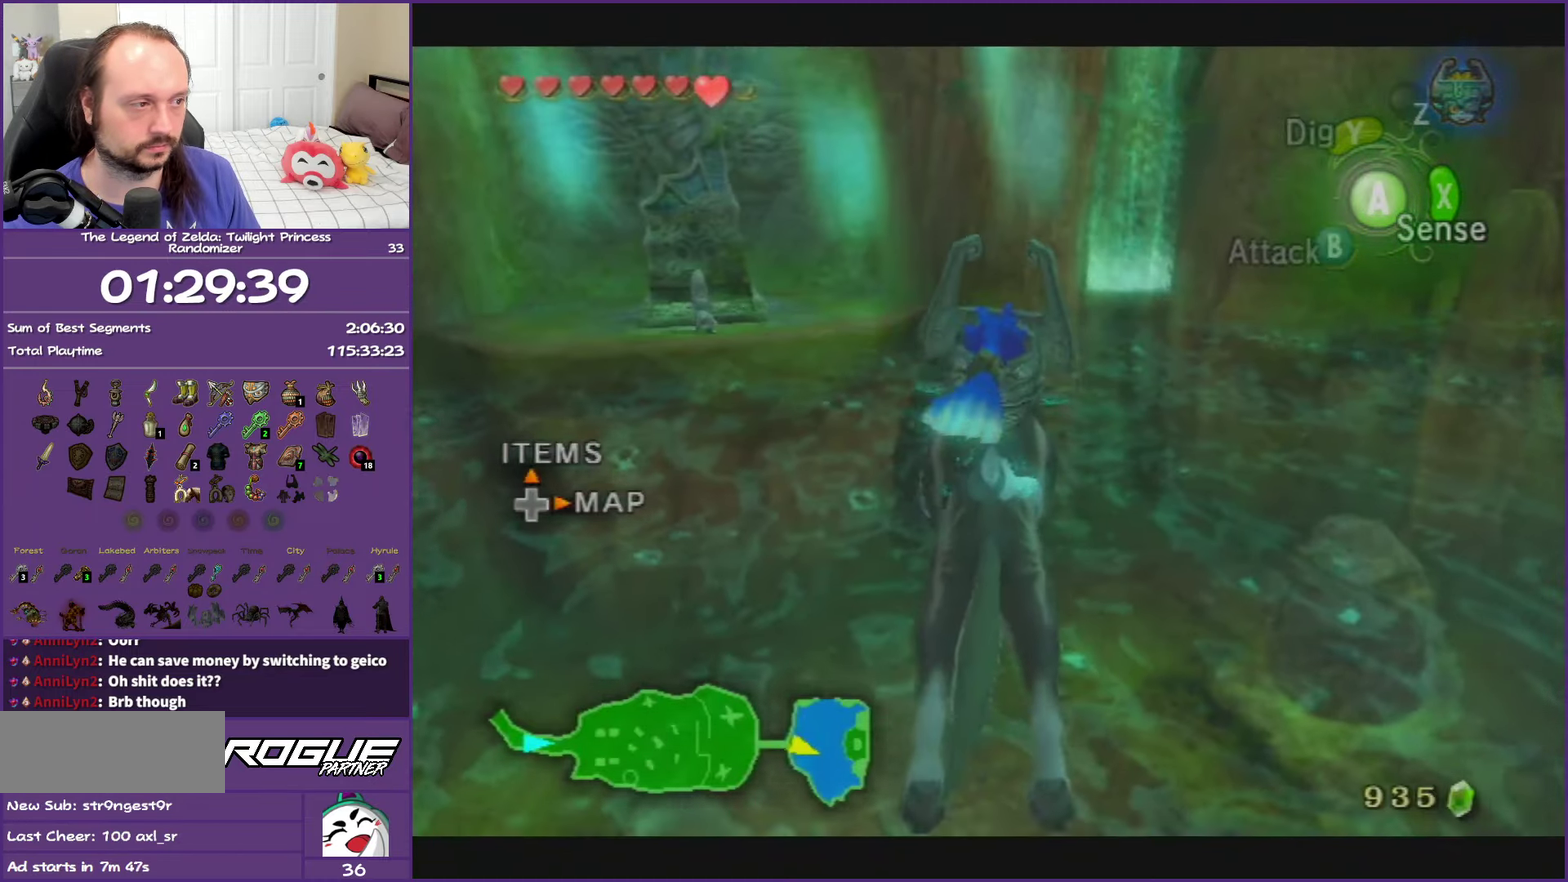
{"buttons": [], "left_stick": "up-left", "right_stick": "center", "events": [[117, "left_stick", "up-left"], [200, "A", "down"], [300, "A", "up"]]}
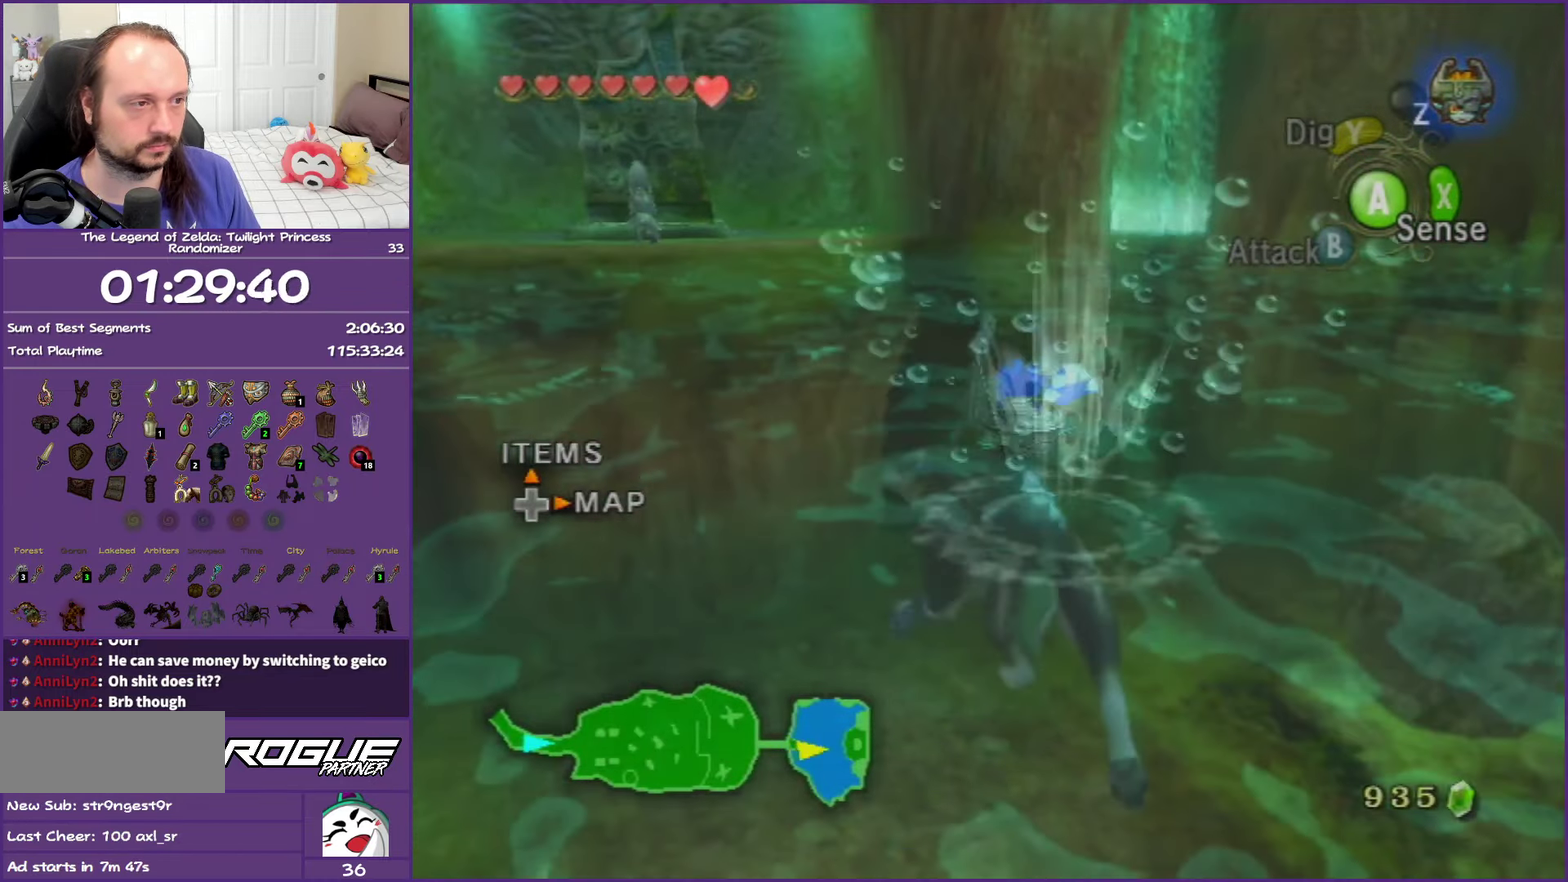
{"buttons": ["A"], "left_stick": "up-left", "right_stick": "center", "events": [[83, "A", "down"], [150, "left_stick", "up"], [200, "A", "up"], [267, "A", "down"], [383, "A", "up"], [467, "A", "down"], [483, "left_stick", "up-left"]]}
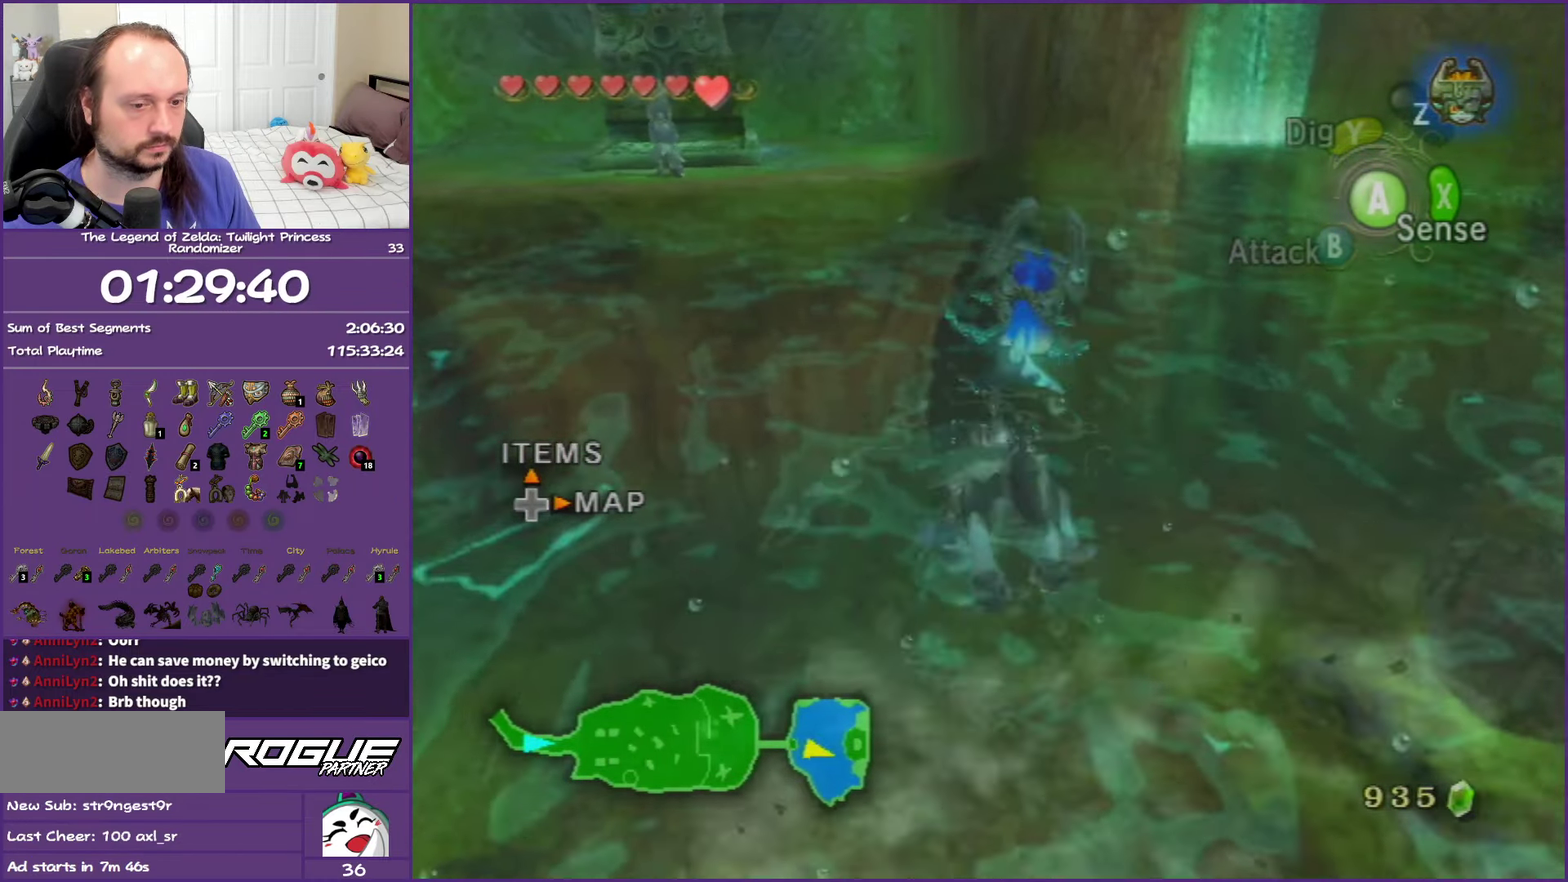
{"buttons": ["A"], "left_stick": "up", "right_stick": "center", "events": [[83, "A", "up"], [167, "A", "down"], [300, "A", "up"], [367, "A", "down"], [367, "left_stick", "up"]]}
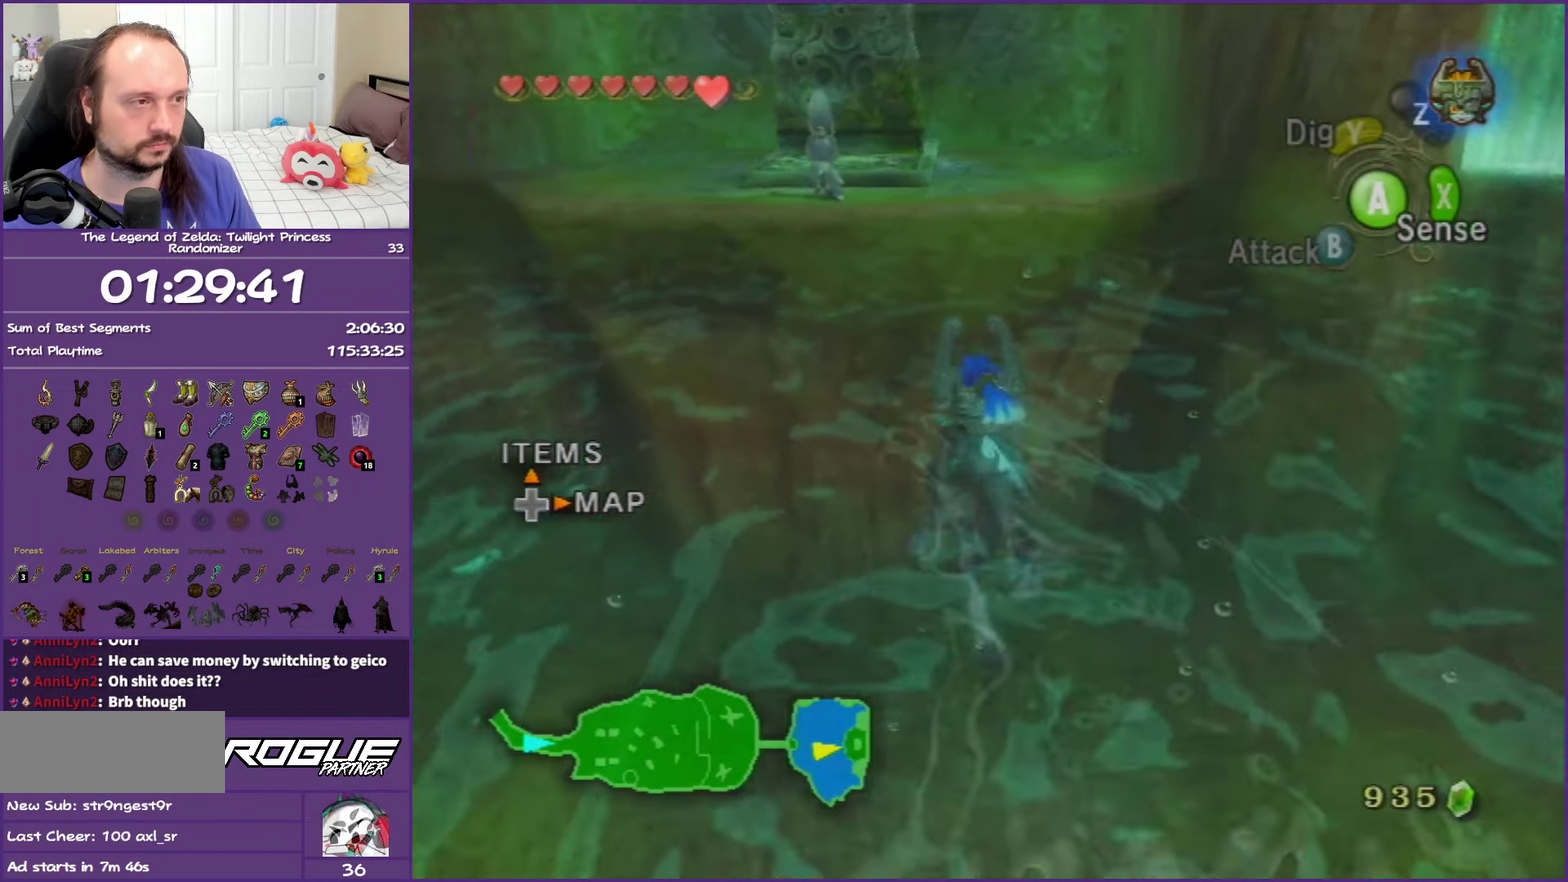
{"buttons": [], "left_stick": "up", "right_stick": "center", "events": [[17, "A", "up"], [67, "A", "down"], [217, "A", "up"], [267, "A", "down"], [483, "A", "up"]]}
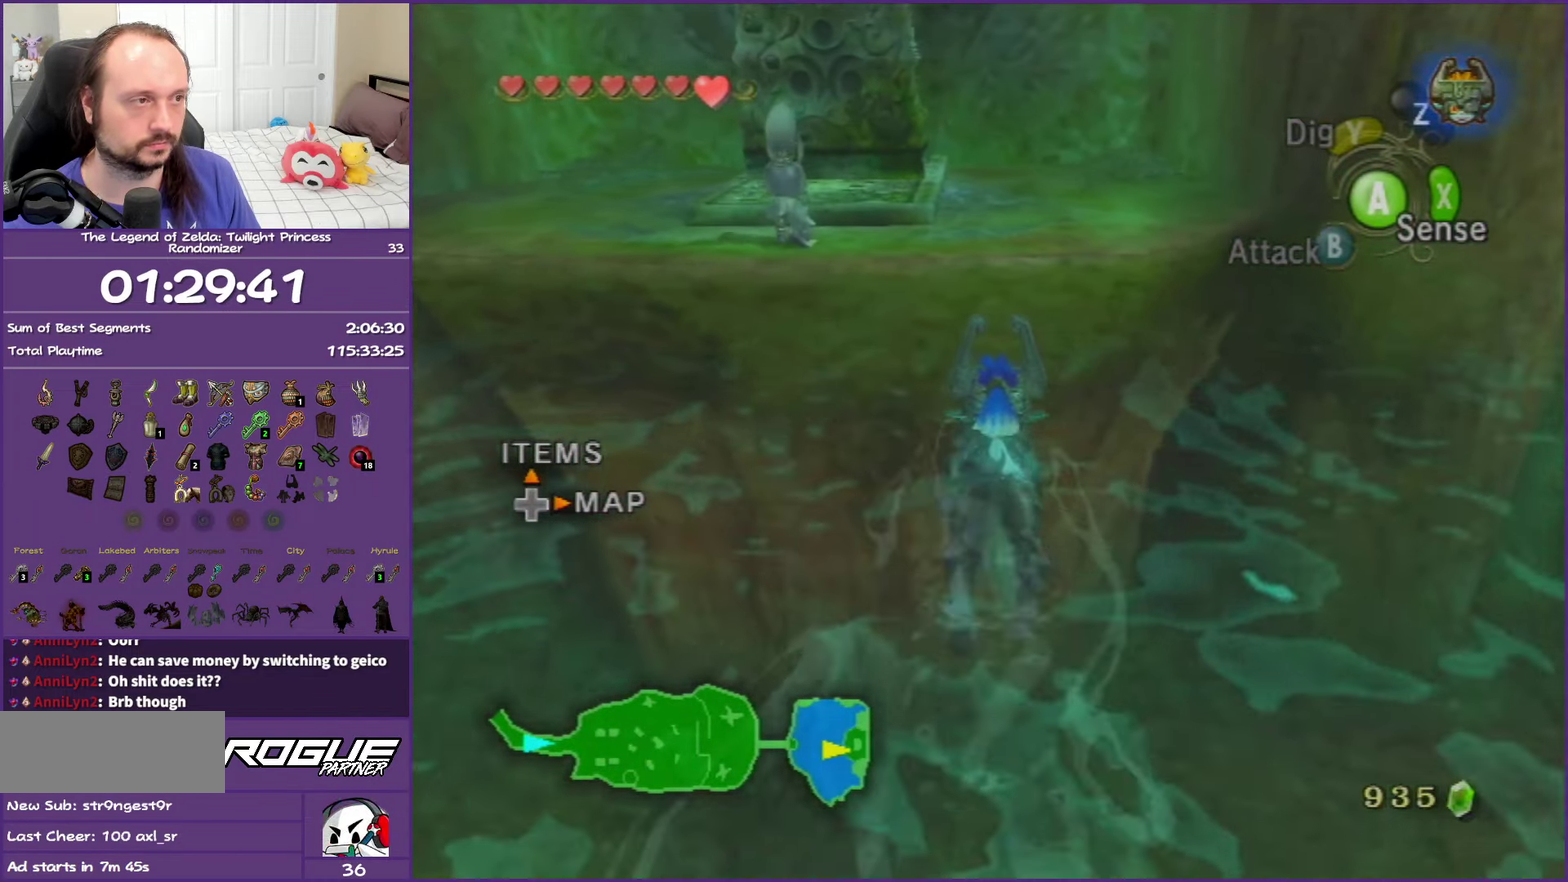
{"buttons": [], "left_stick": "up", "right_stick": "center", "events": [[150, "A", "down"], [250, "A", "up"]]}
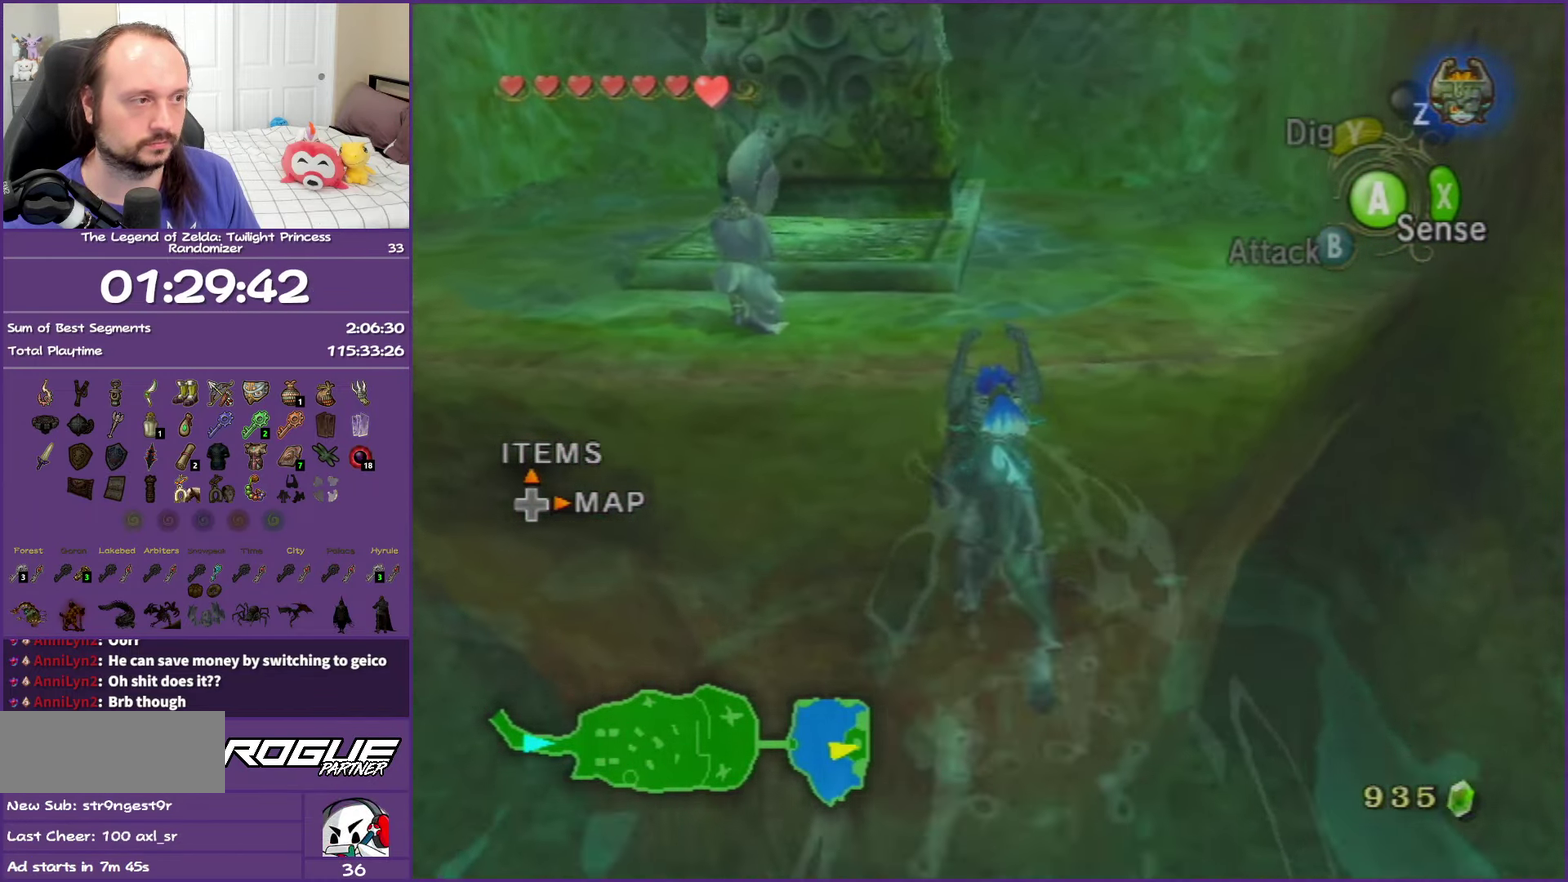
{"buttons": [], "left_stick": "up", "right_stick": "center", "events": []}
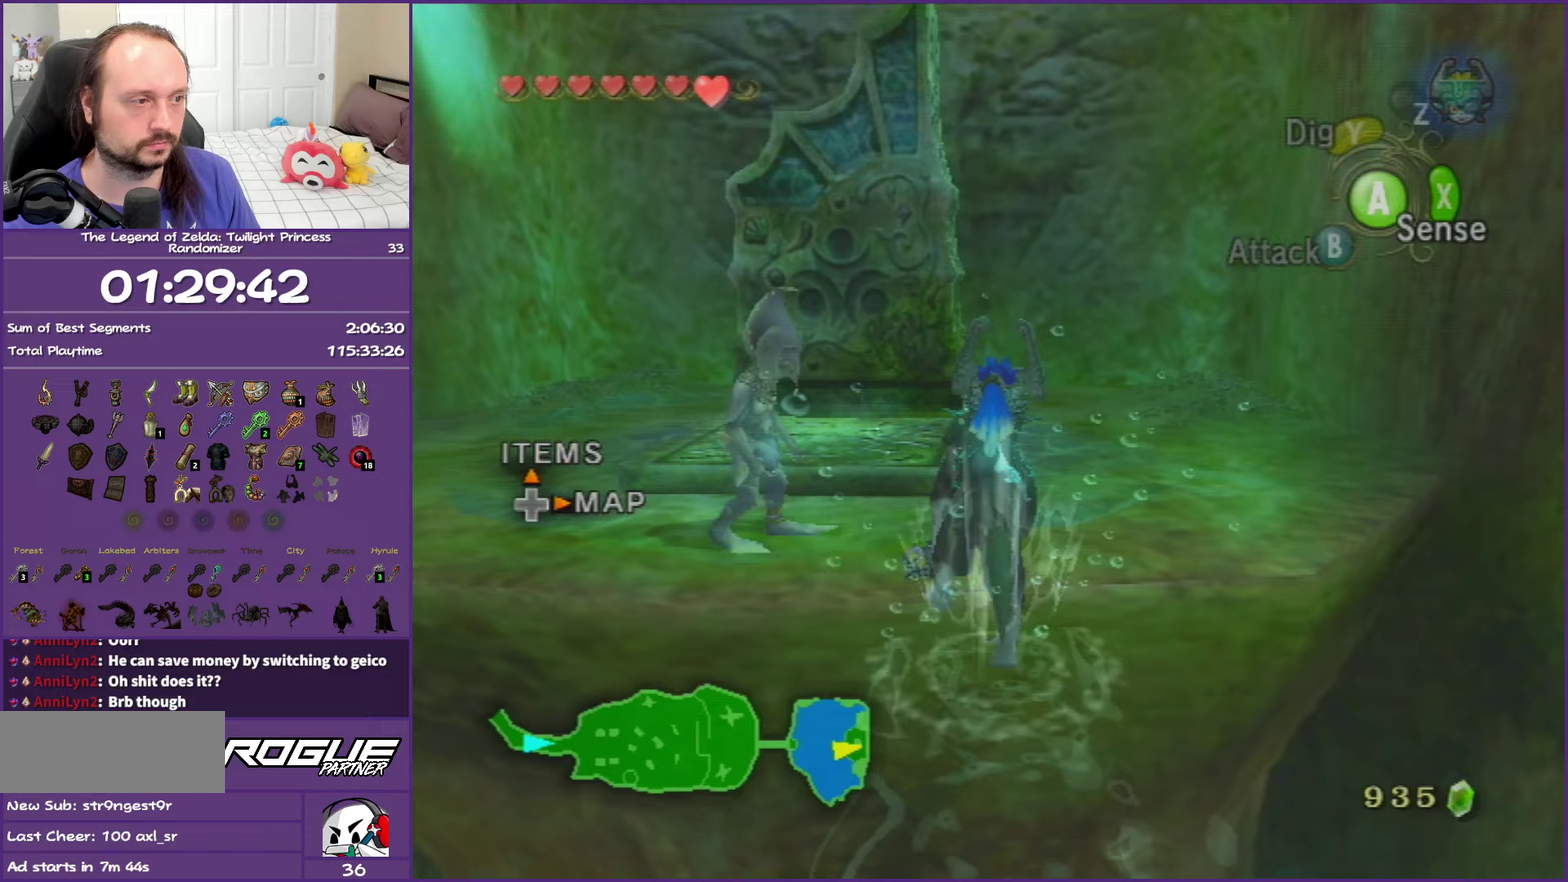
{"buttons": [], "left_stick": "center", "right_stick": "center", "events": [[67, "left_stick", "up-left"], [183, "left_stick", "left"], [233, "R1", "down"], [233, "Y", "down"], [317, "left_stick", "center"], [433, "R1", "up"], [433, "Y", "up"]]}
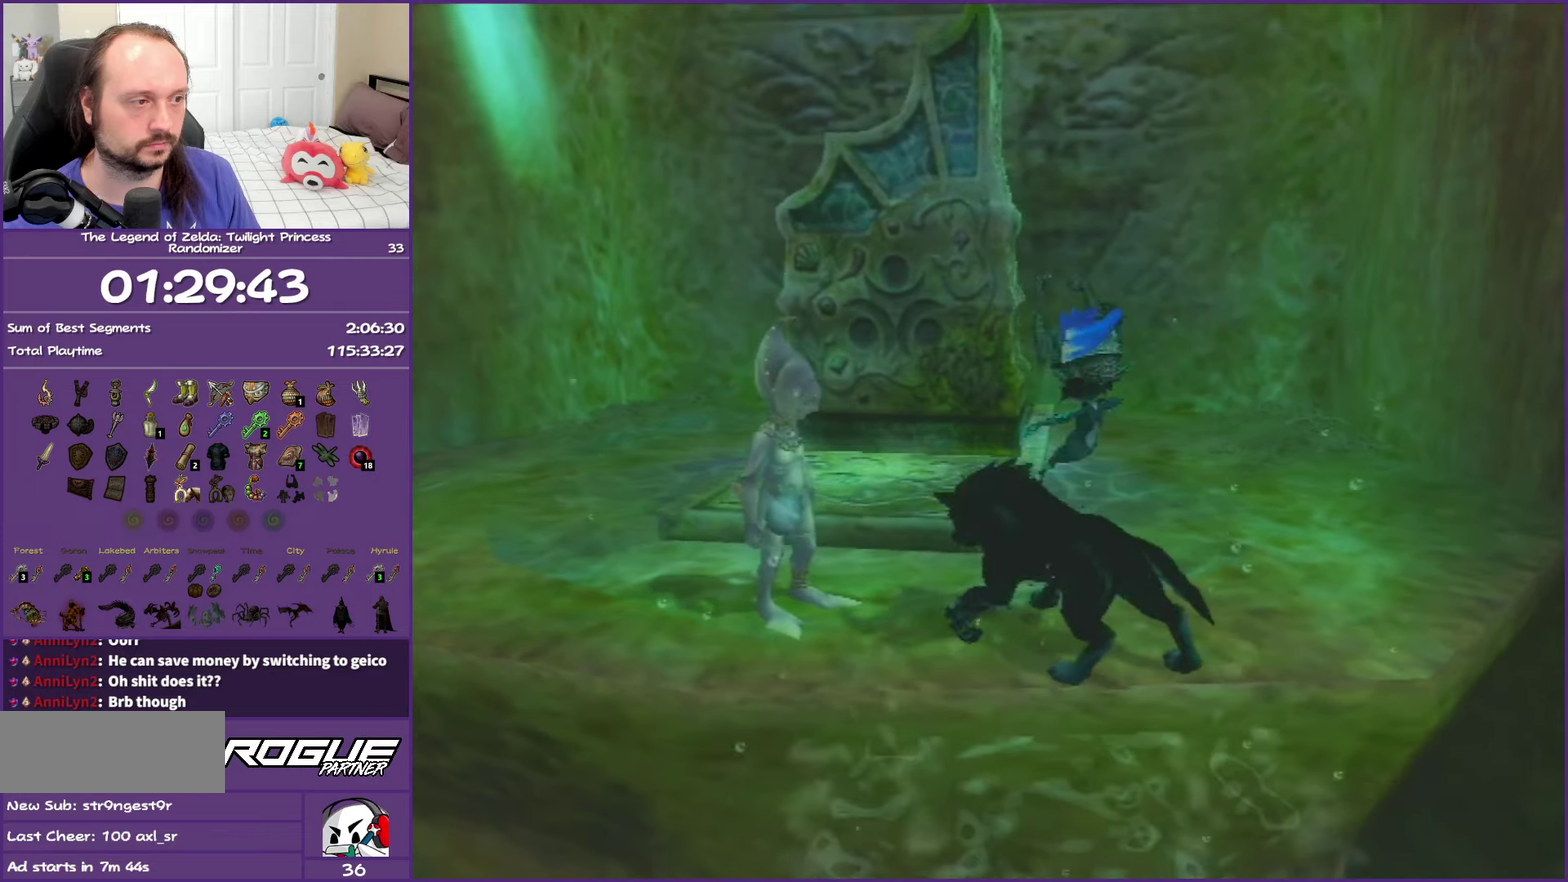
{"buttons": [], "left_stick": "center", "right_stick": "center"}
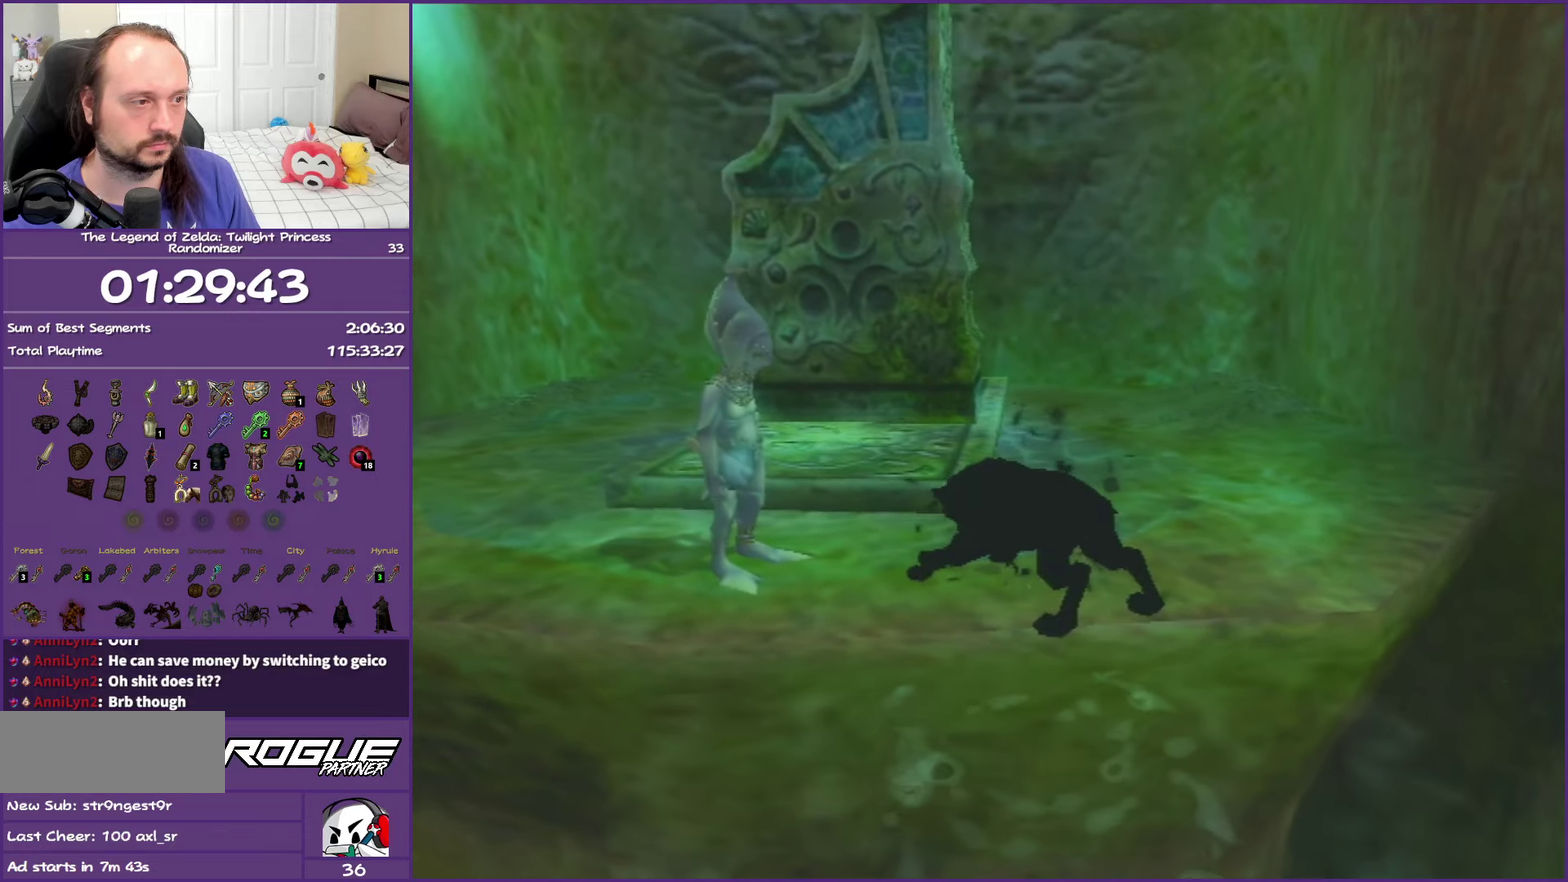
{"buttons": [], "left_stick": "left", "right_stick": "center", "events": [[67, "left_stick", "left"]]}
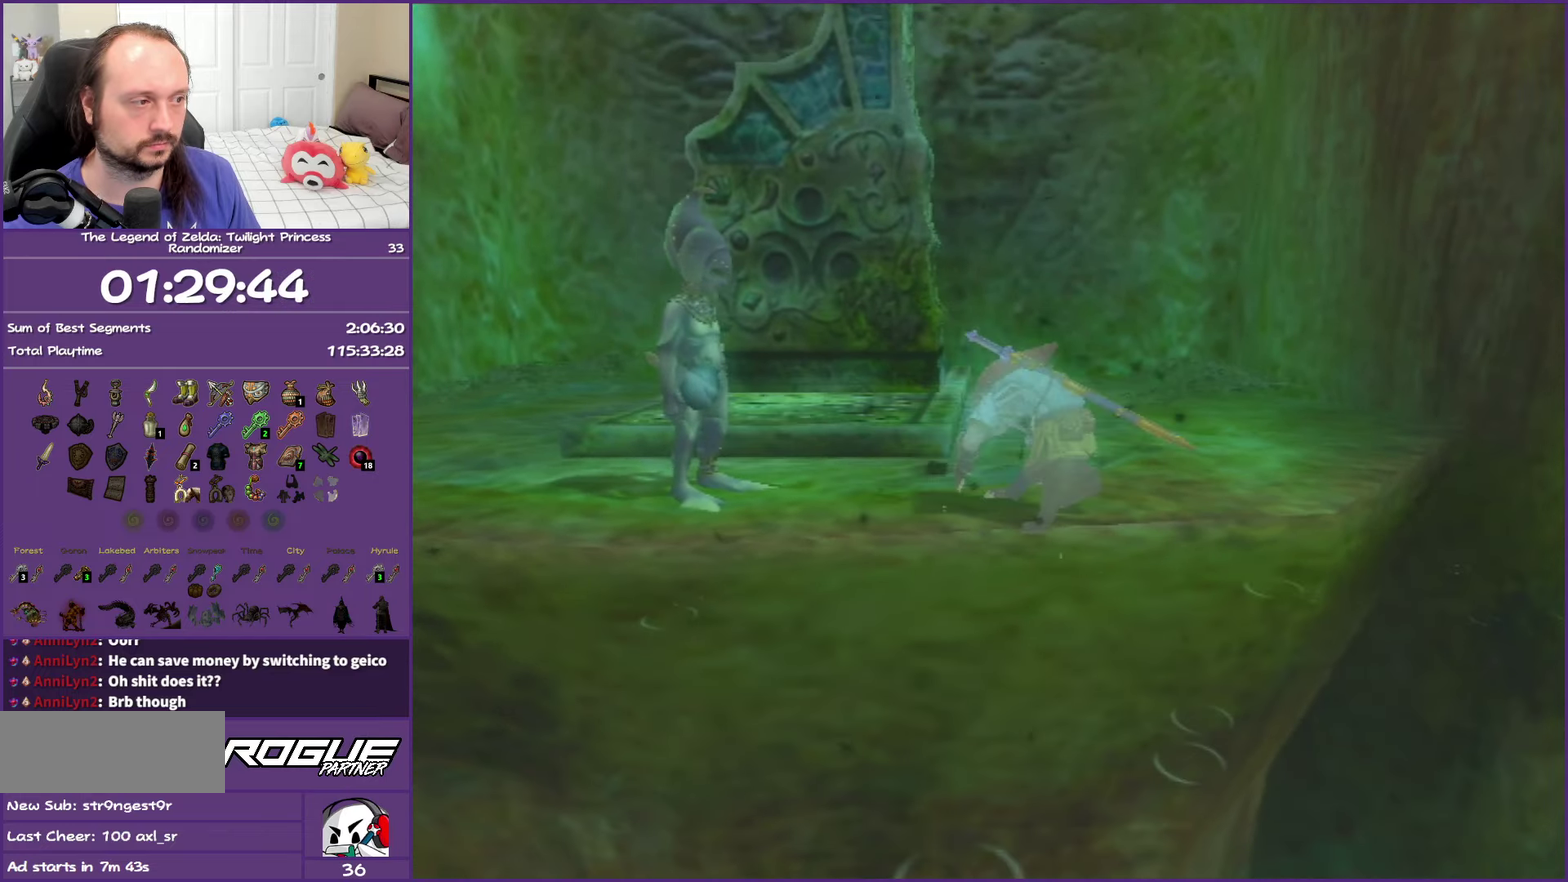
{"buttons": [], "left_stick": "up-left", "right_stick": "center", "events": [[33, "left_stick", "up-left"]]}
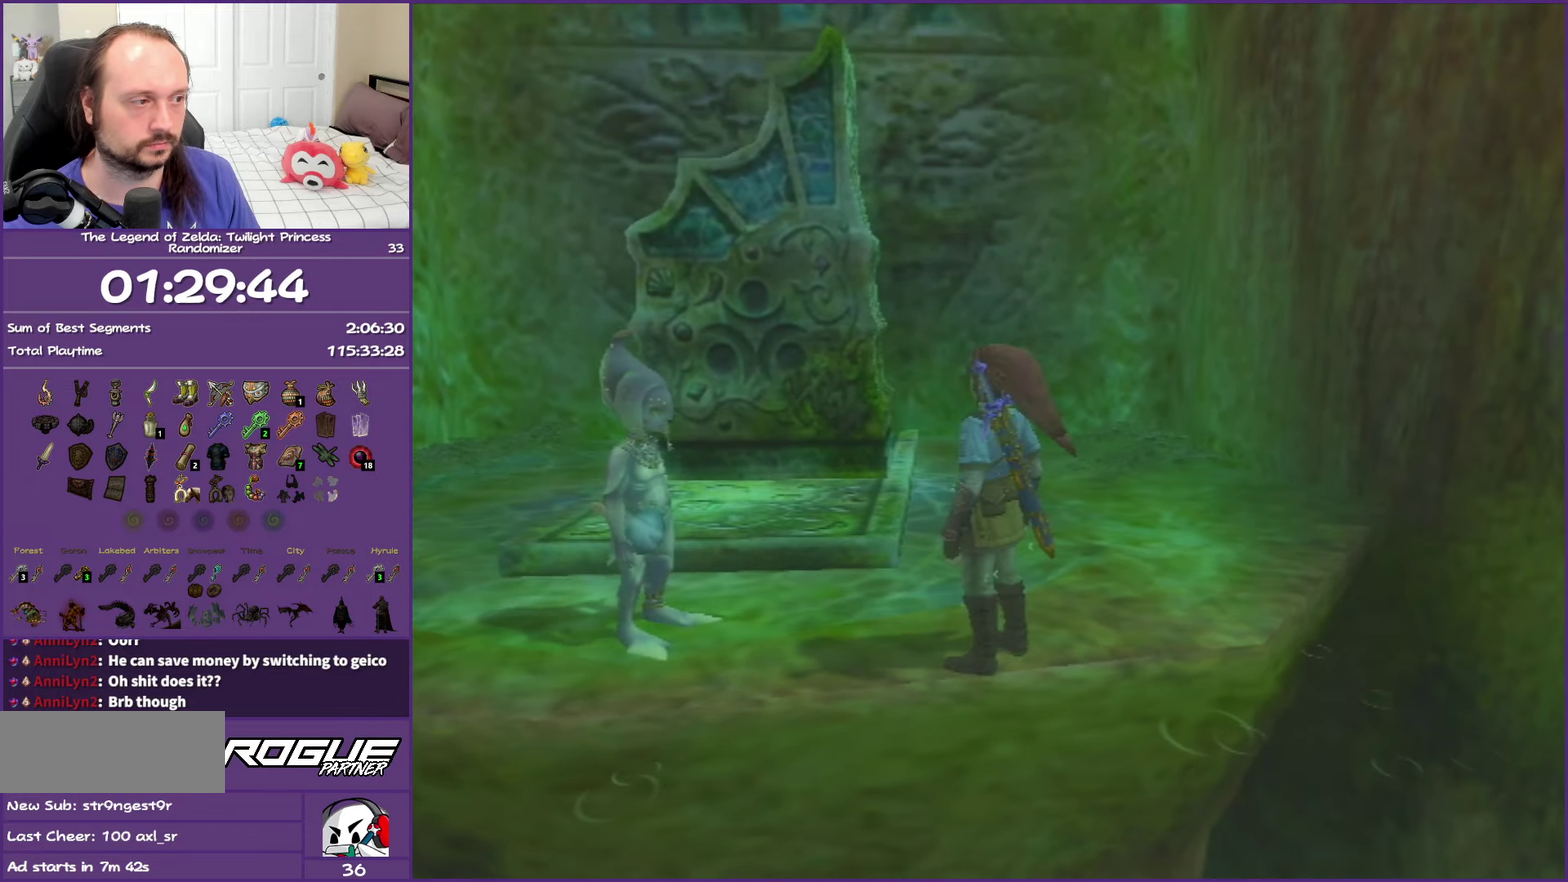
{"buttons": ["DPAD_UP"], "left_stick": "center", "right_stick": "center", "events": [[167, "left_stick", "left"], [367, "DPAD_UP", "down"], [400, "left_stick", "center"]]}
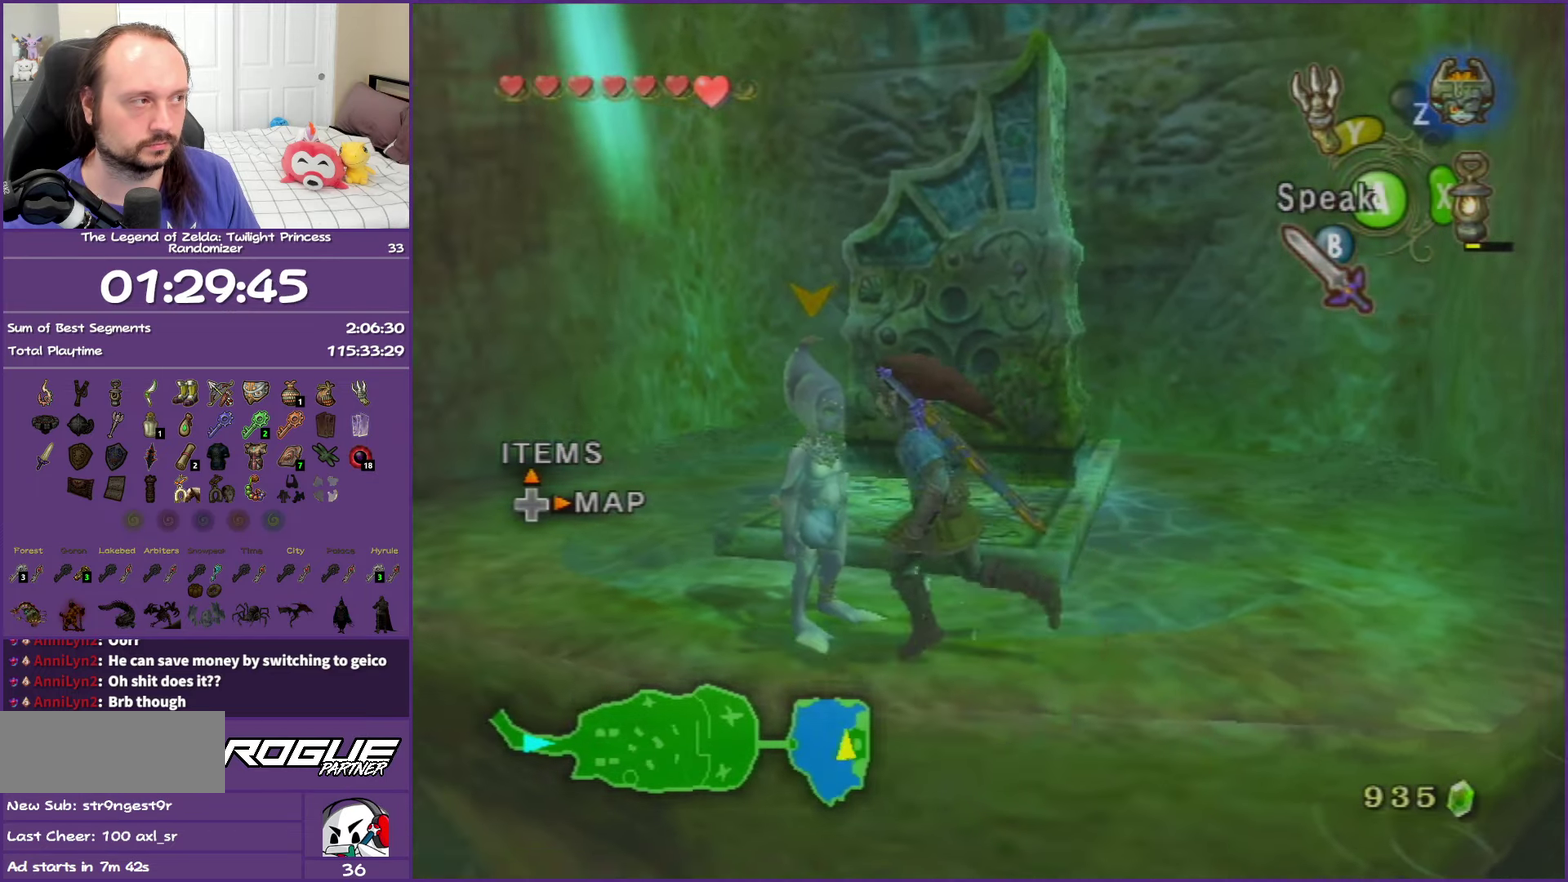
{"buttons": [], "left_stick": "center", "right_stick": "center", "events": [[17, "DPAD_UP", "up"]]}
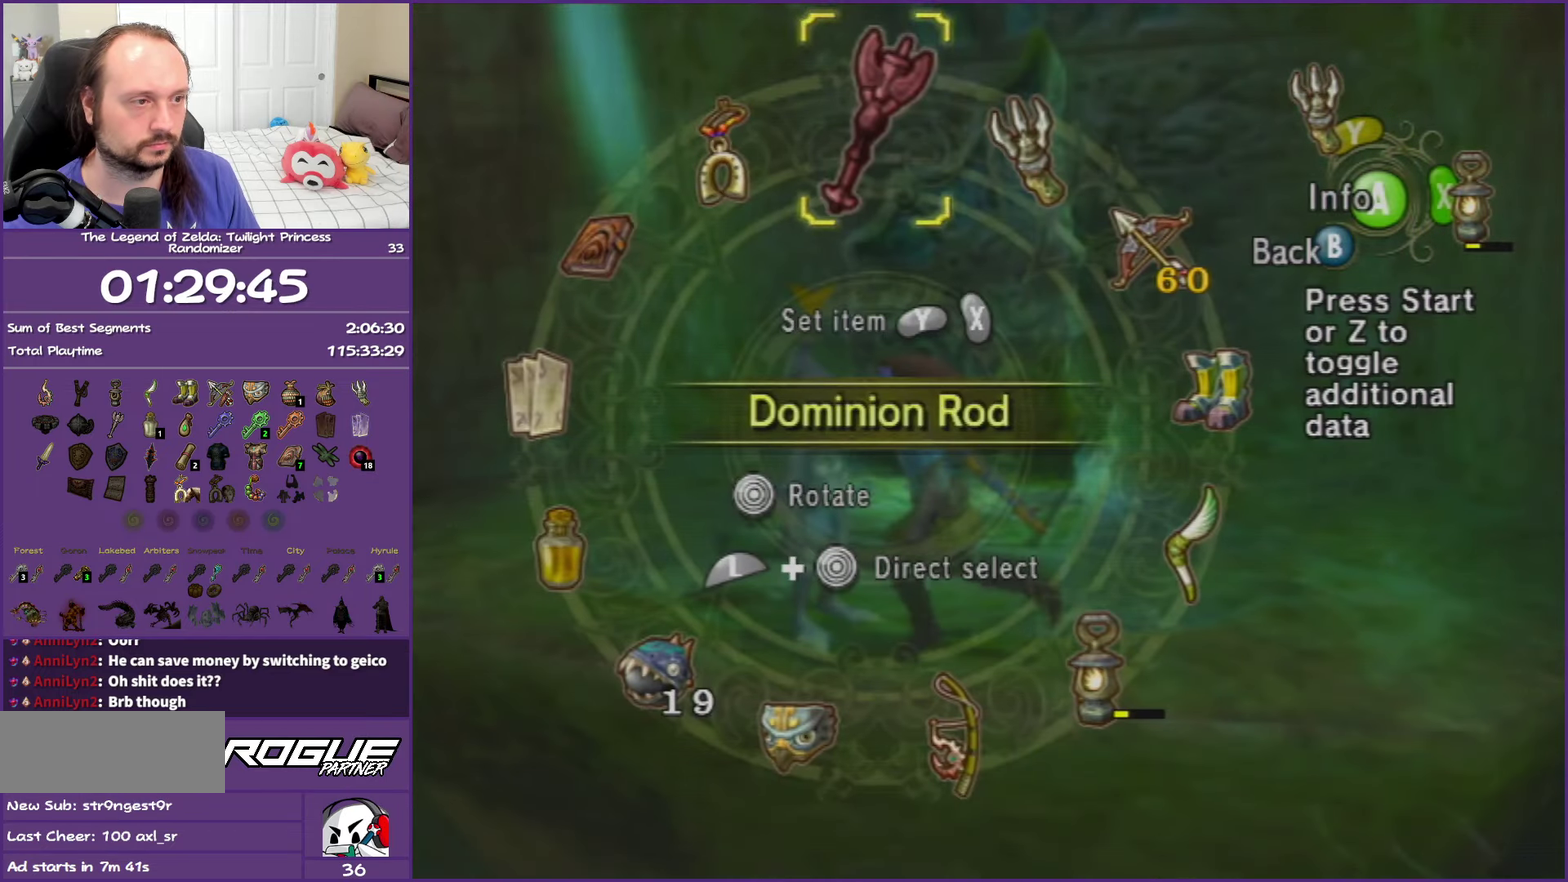
{"buttons": [], "left_stick": "center", "right_stick": "center", "events": [[33, "left_stick", "left"], [117, "left_stick", "down-left"], [450, "left_stick", "center"]]}
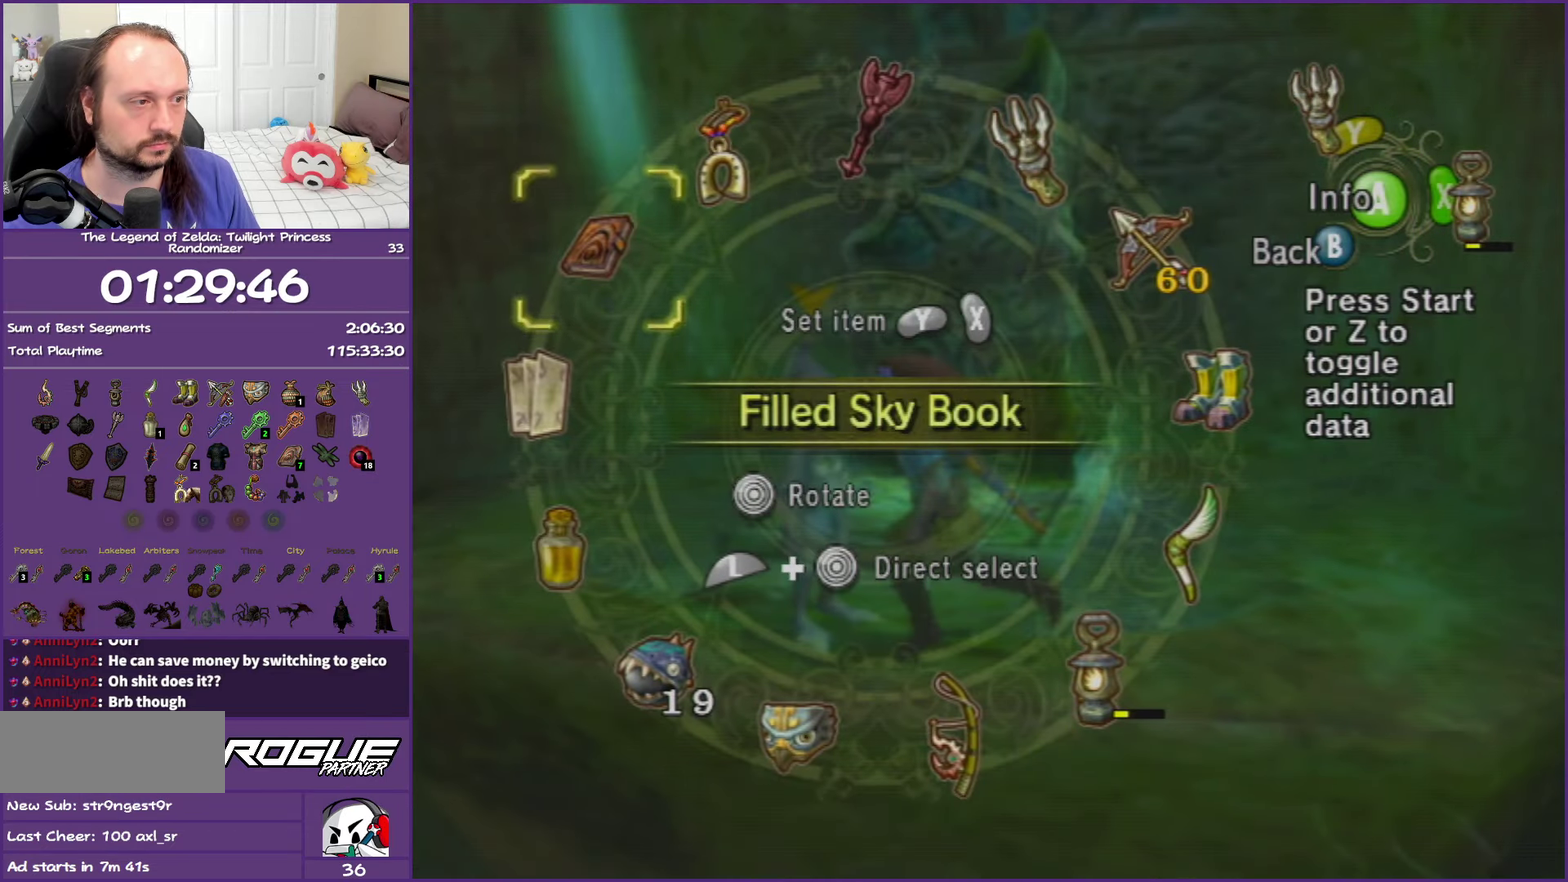
{"buttons": [], "left_stick": "center", "right_stick": "center", "events": [[33, "Y", "down"], [167, "Y", "up"], [333, "B", "down"], [500, "B", "up"]]}